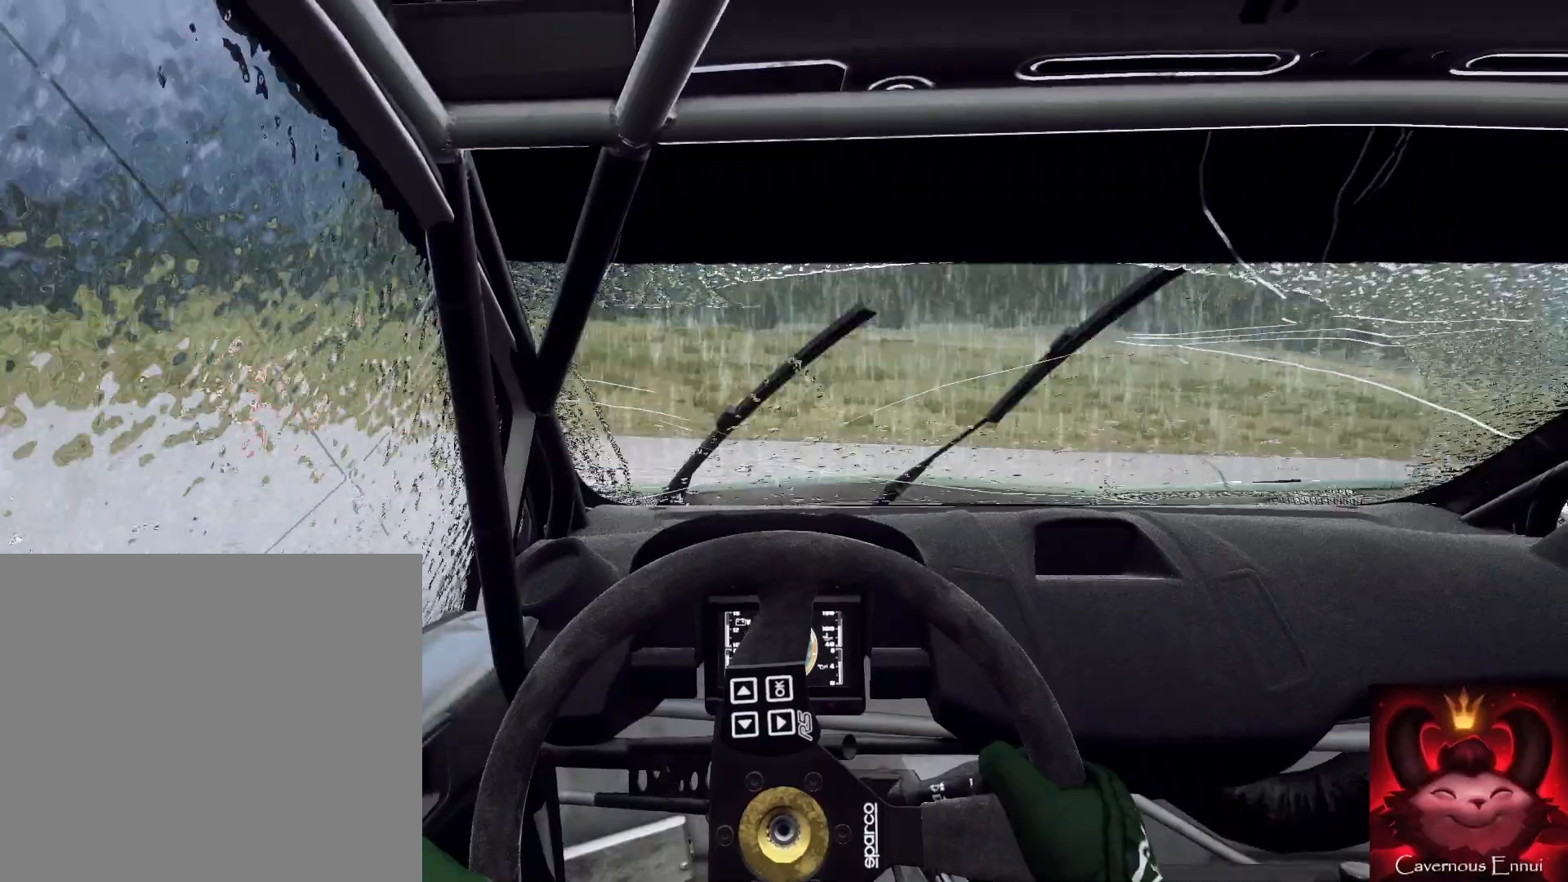
Gameplay with a controller (Xbox layout); each line is a JSON object with the inputs held at the frame after it. "events" lists button and stick changes between this image and that frame as [ms after this image, input, new state], when the widget could be followed in between.
{"buttons": [], "left_stick": "right", "right_stick": "up", "events": [[133, "right_stick", "up"]]}
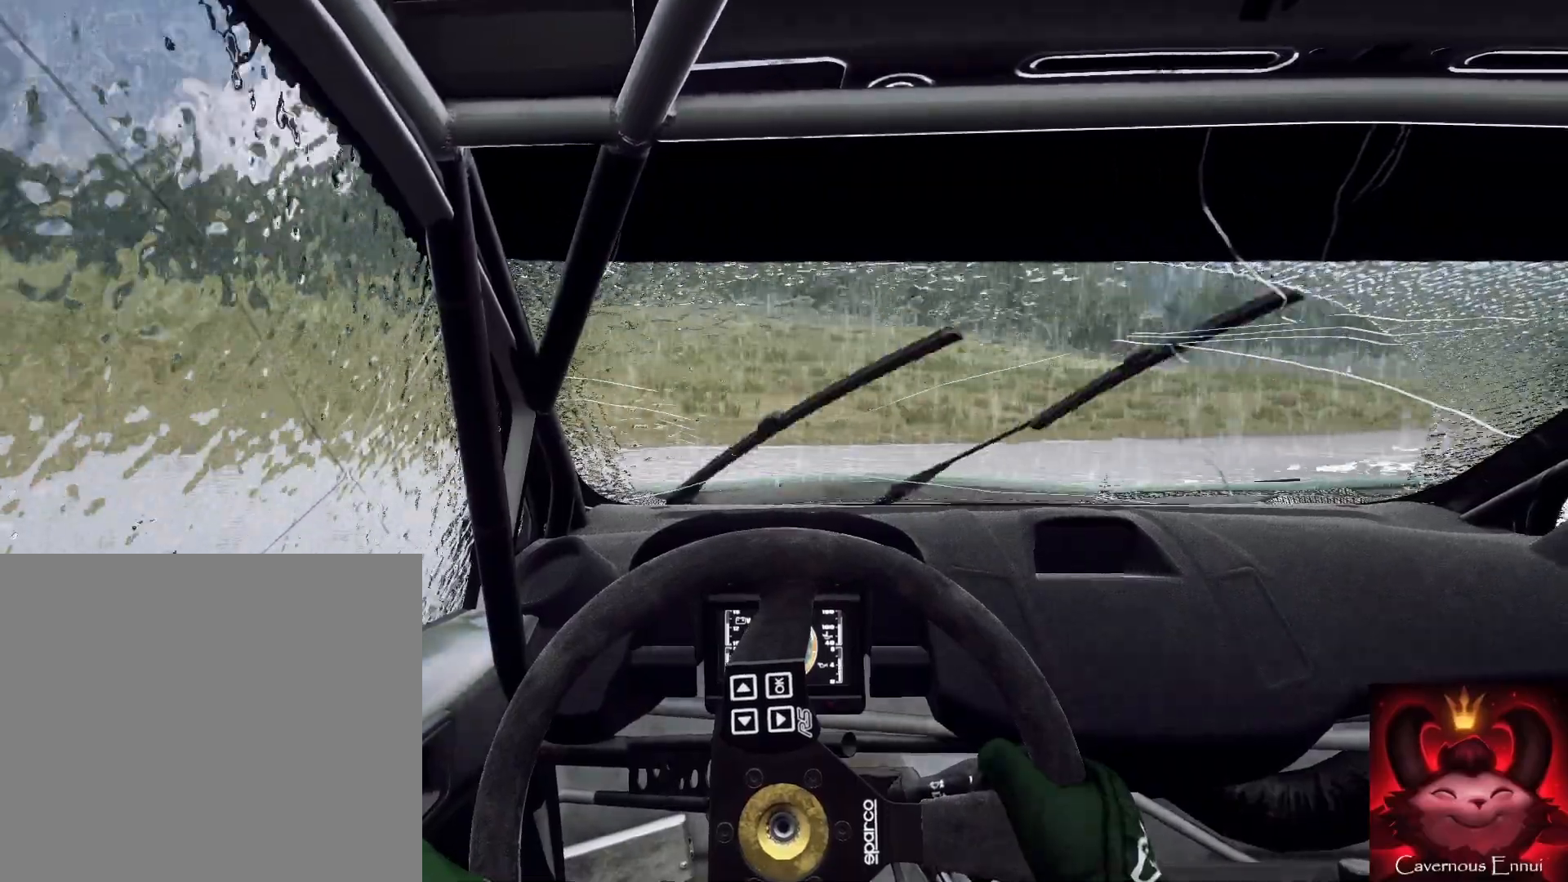
{"buttons": [], "left_stick": "right", "right_stick": "up", "events": [[167, "right_stick", "center"], [500, "right_stick", "up"]]}
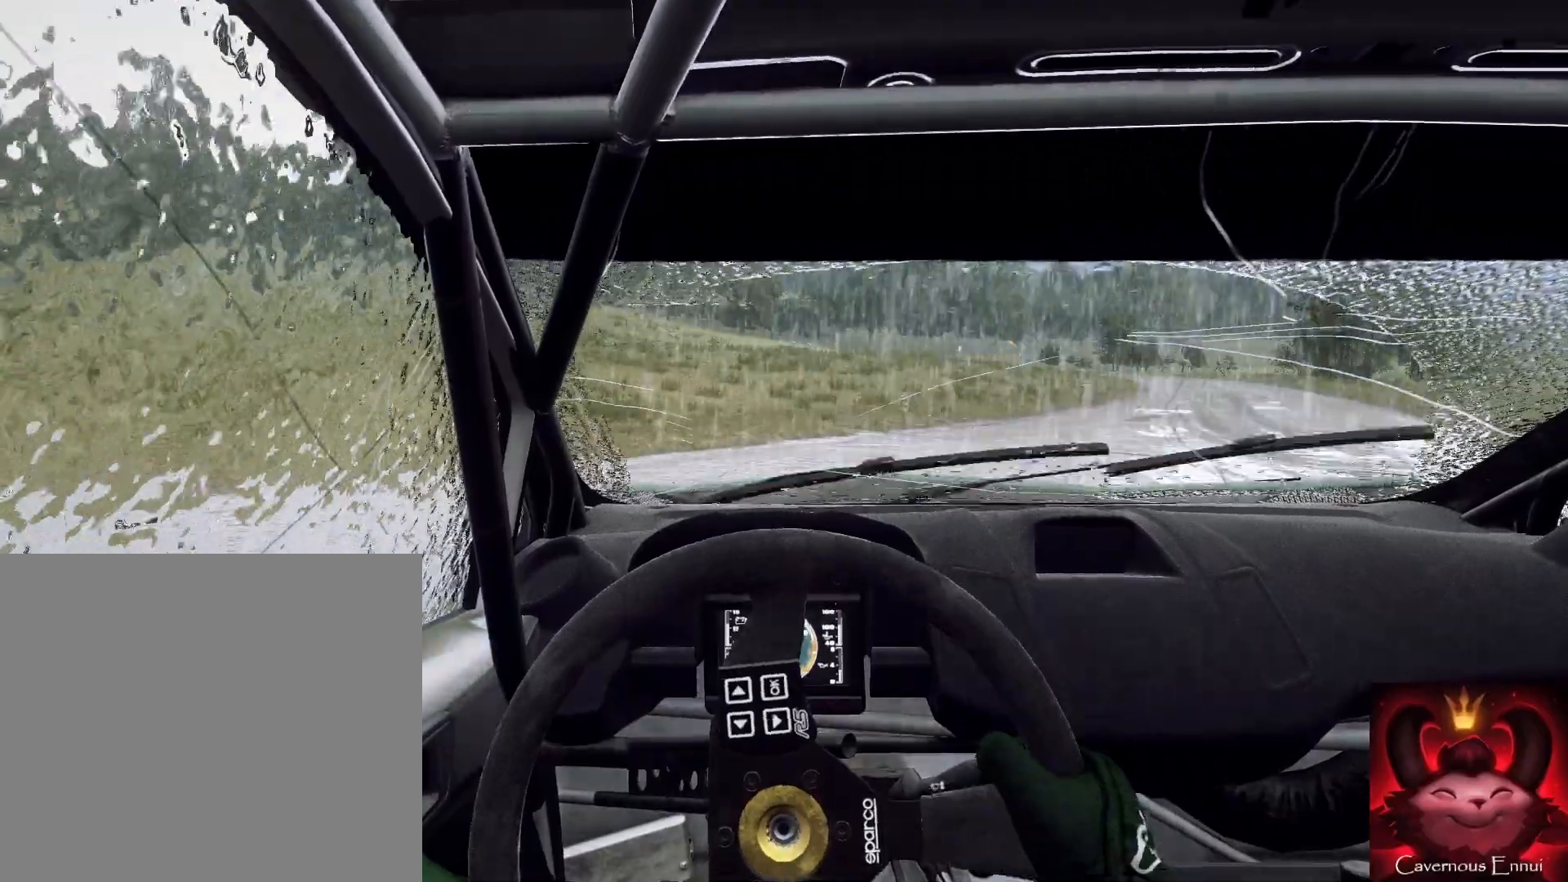
{"buttons": [], "left_stick": "right", "right_stick": "center", "events": [[233, "right_stick", "center"], [333, "right_stick", "up"], [433, "right_stick", "center"]]}
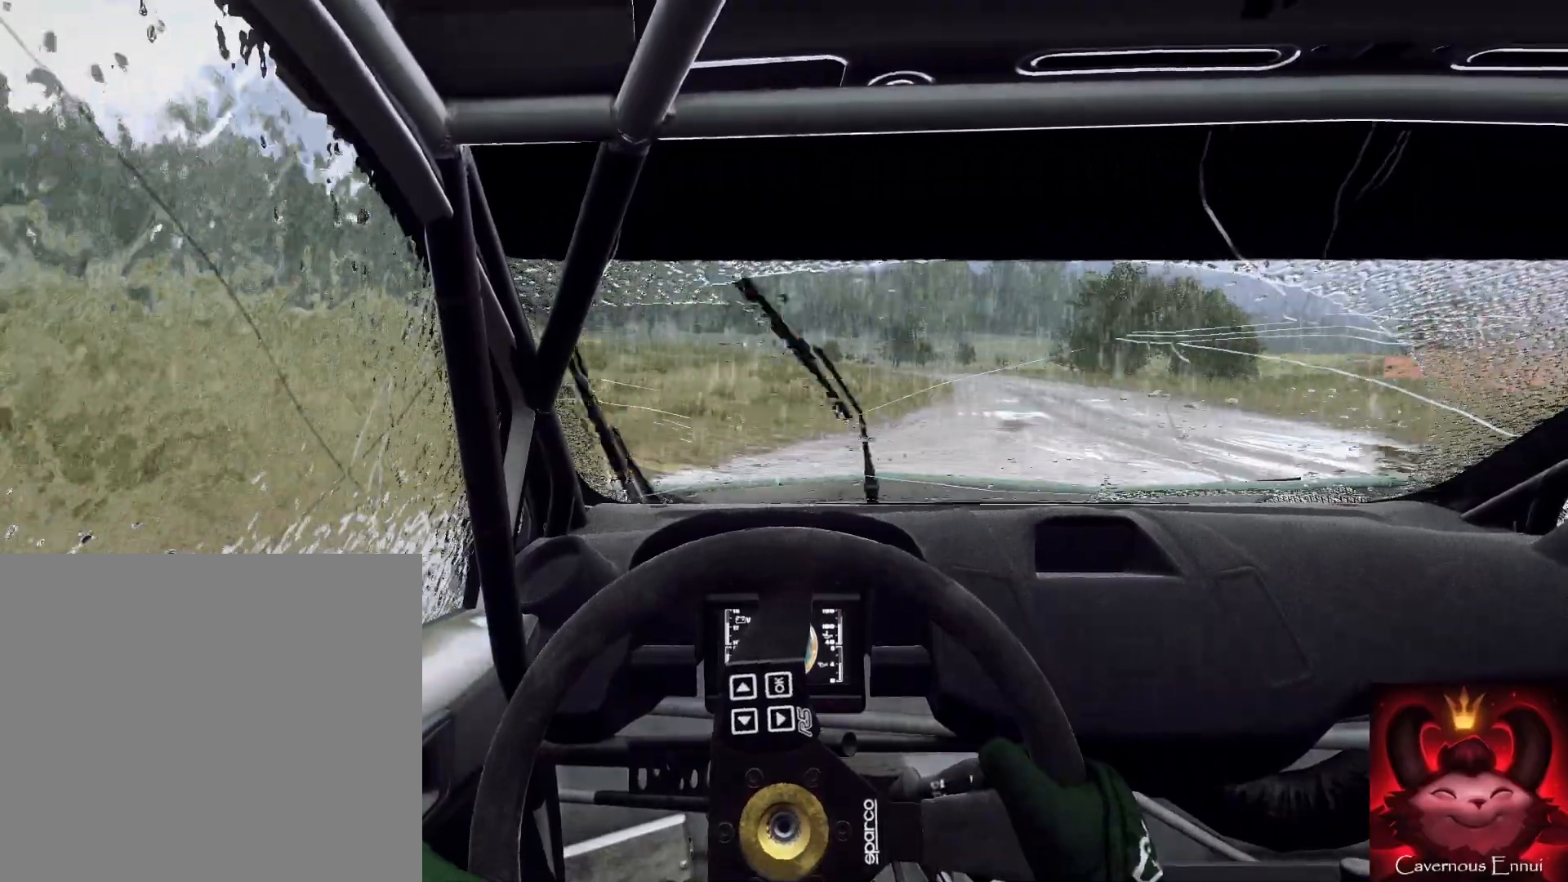
{"buttons": [], "left_stick": "center", "right_stick": "up-right", "events": [[67, "right_stick", "up-right"], [233, "left_stick", "center"]]}
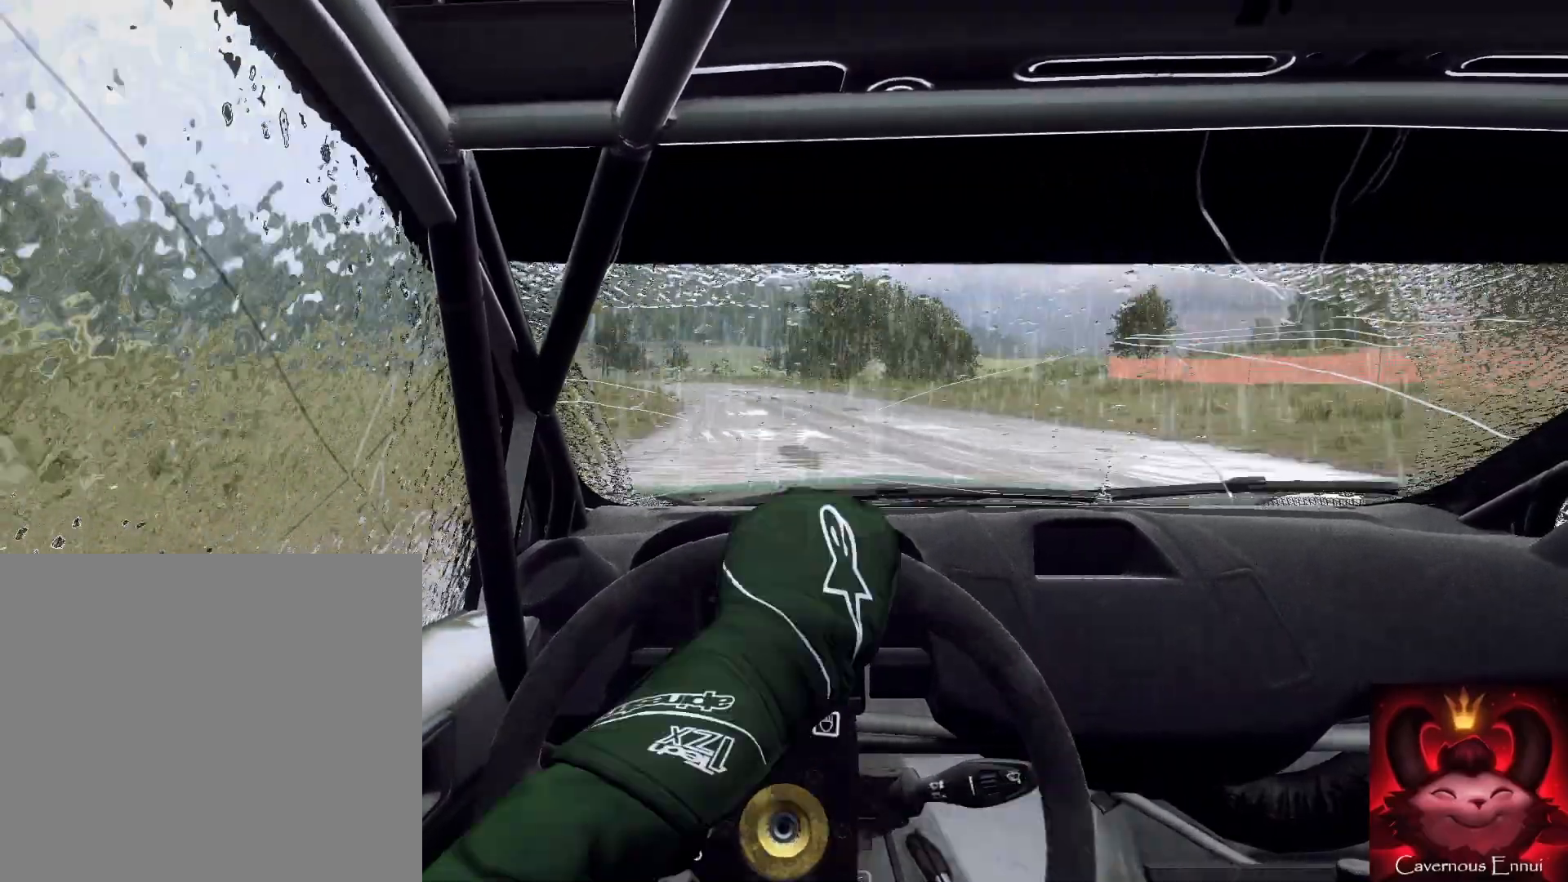
{"buttons": [], "left_stick": "center", "right_stick": "up-right", "events": [[267, "left_stick", "down-left"], [367, "left_stick", "center"]]}
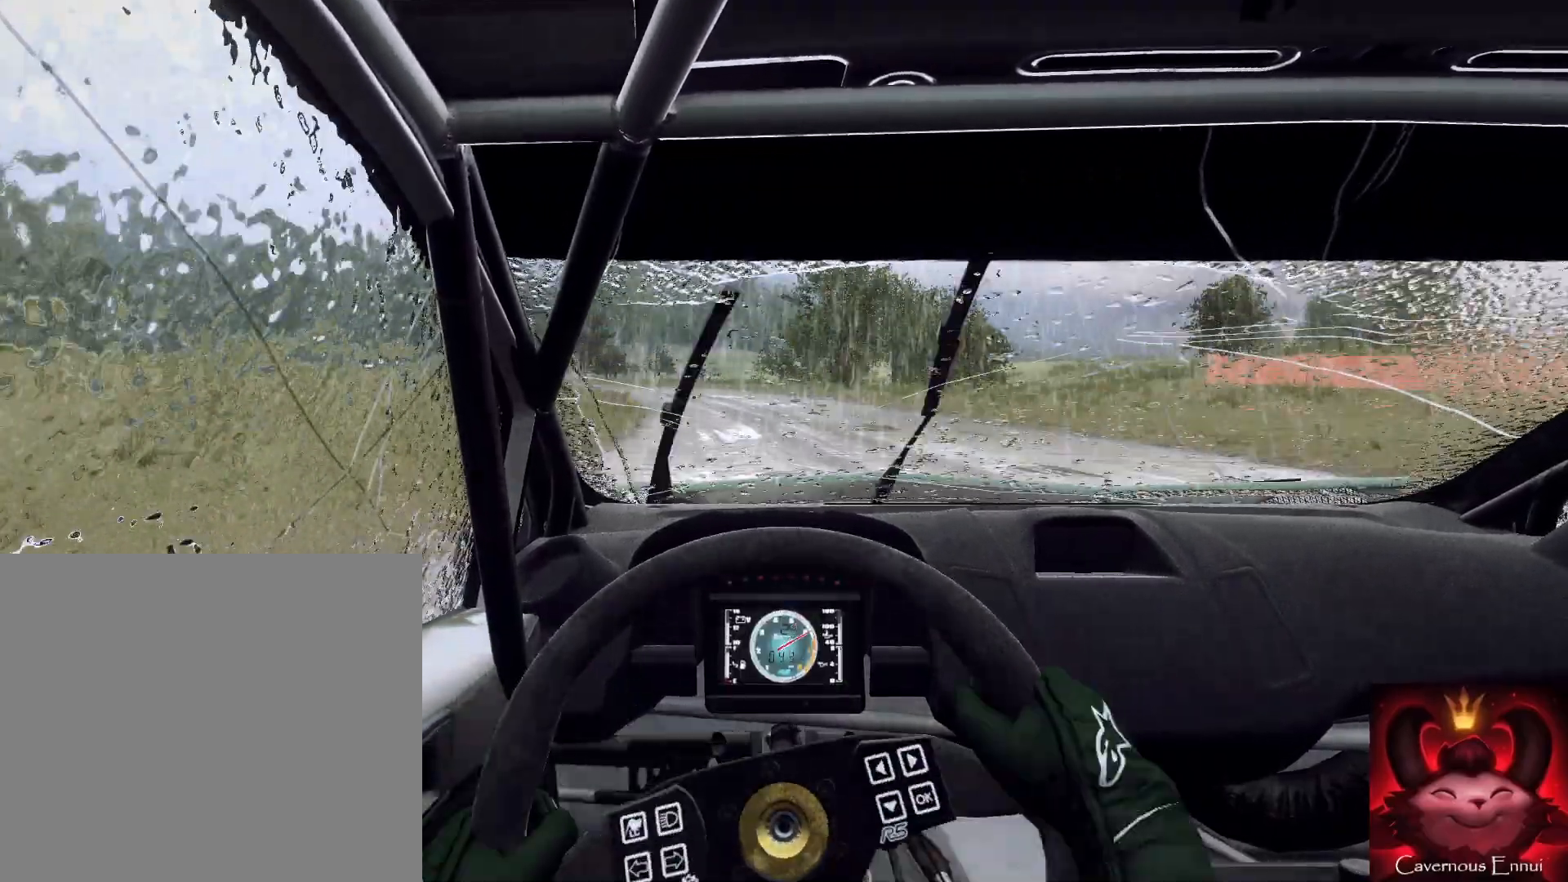
{"buttons": [], "left_stick": "left", "right_stick": "up-right", "events": [[167, "R1", "down"], [200, "left_stick", "down-left"], [233, "R1", "up"], [400, "left_stick", "center"], [500, "left_stick", "left"]]}
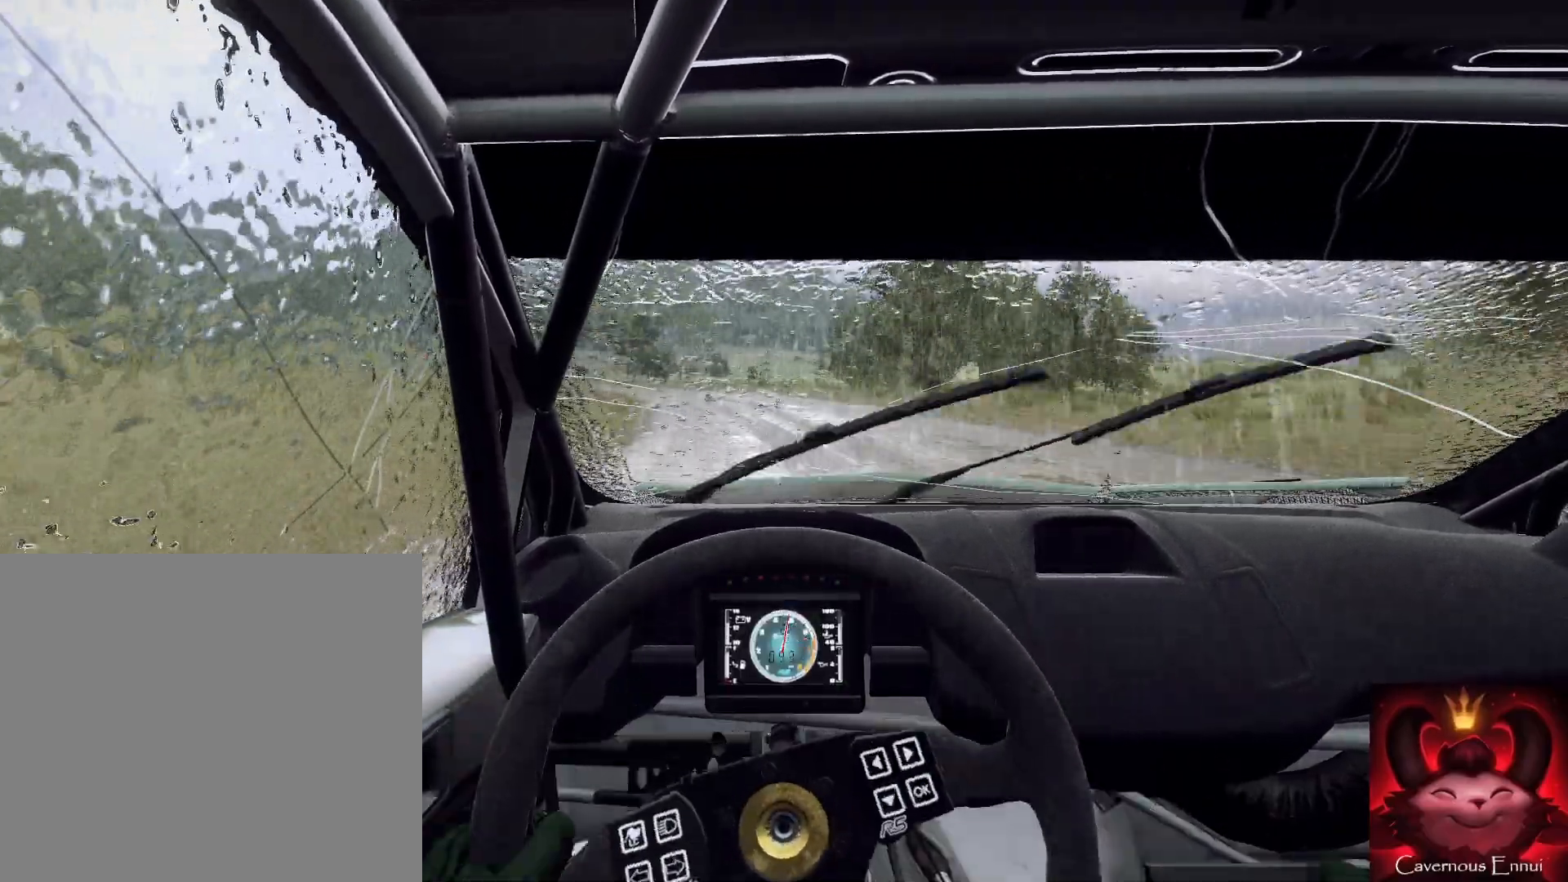
{"buttons": [], "left_stick": "center", "right_stick": "up-right", "events": [[133, "left_stick", "center"], [267, "left_stick", "down-left"], [400, "left_stick", "center"]]}
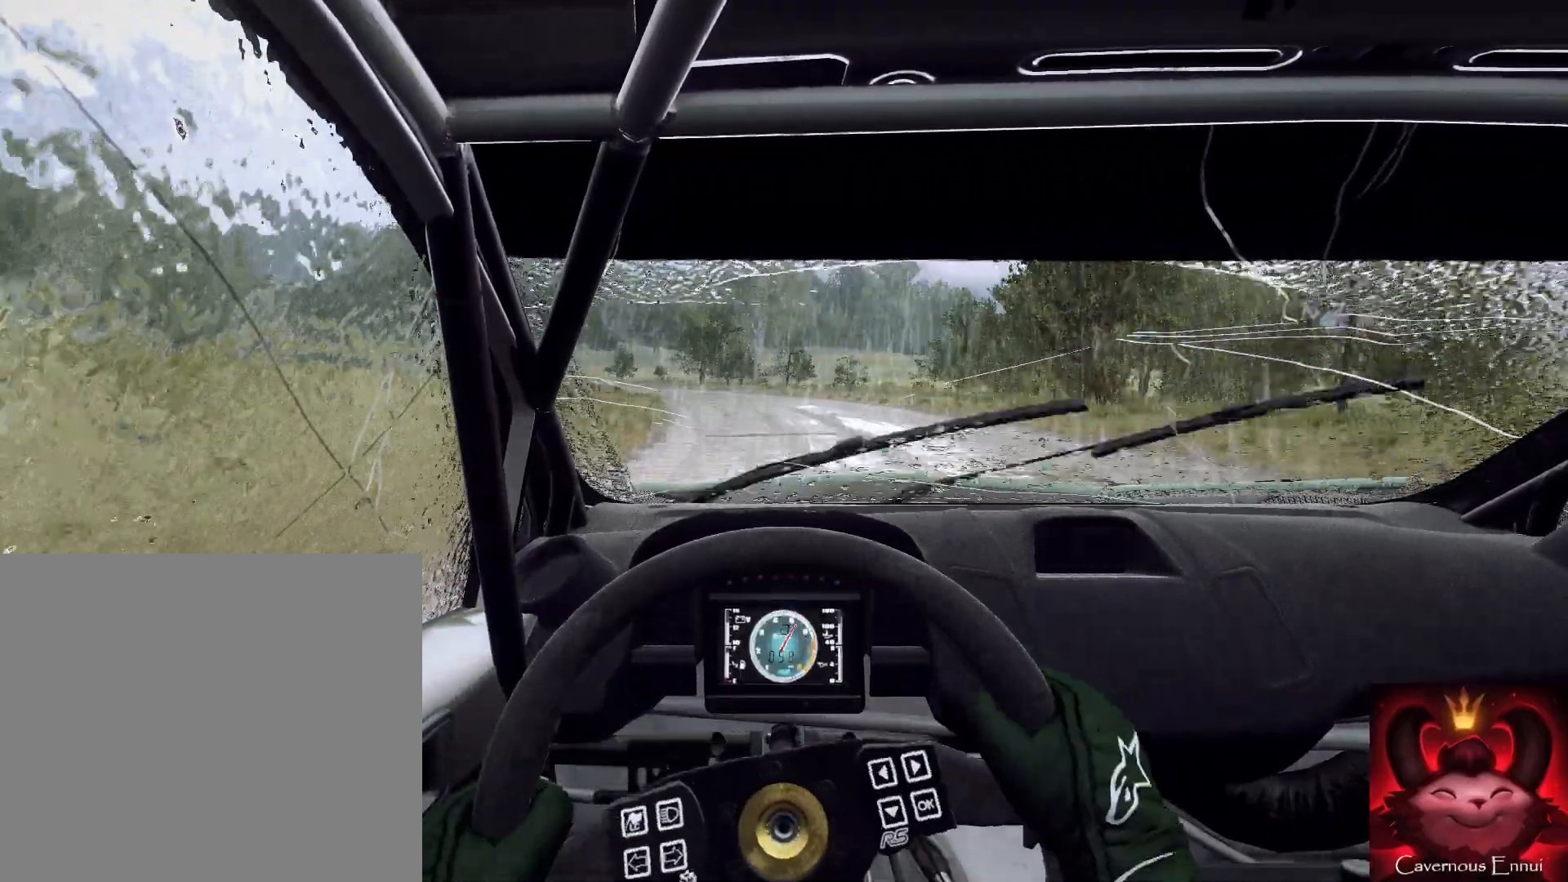
{"buttons": [], "left_stick": "center", "right_stick": "up-right", "events": [[67, "left_stick", "down-left"], [233, "left_stick", "center"], [367, "left_stick", "down-left"], [500, "left_stick", "center"]]}
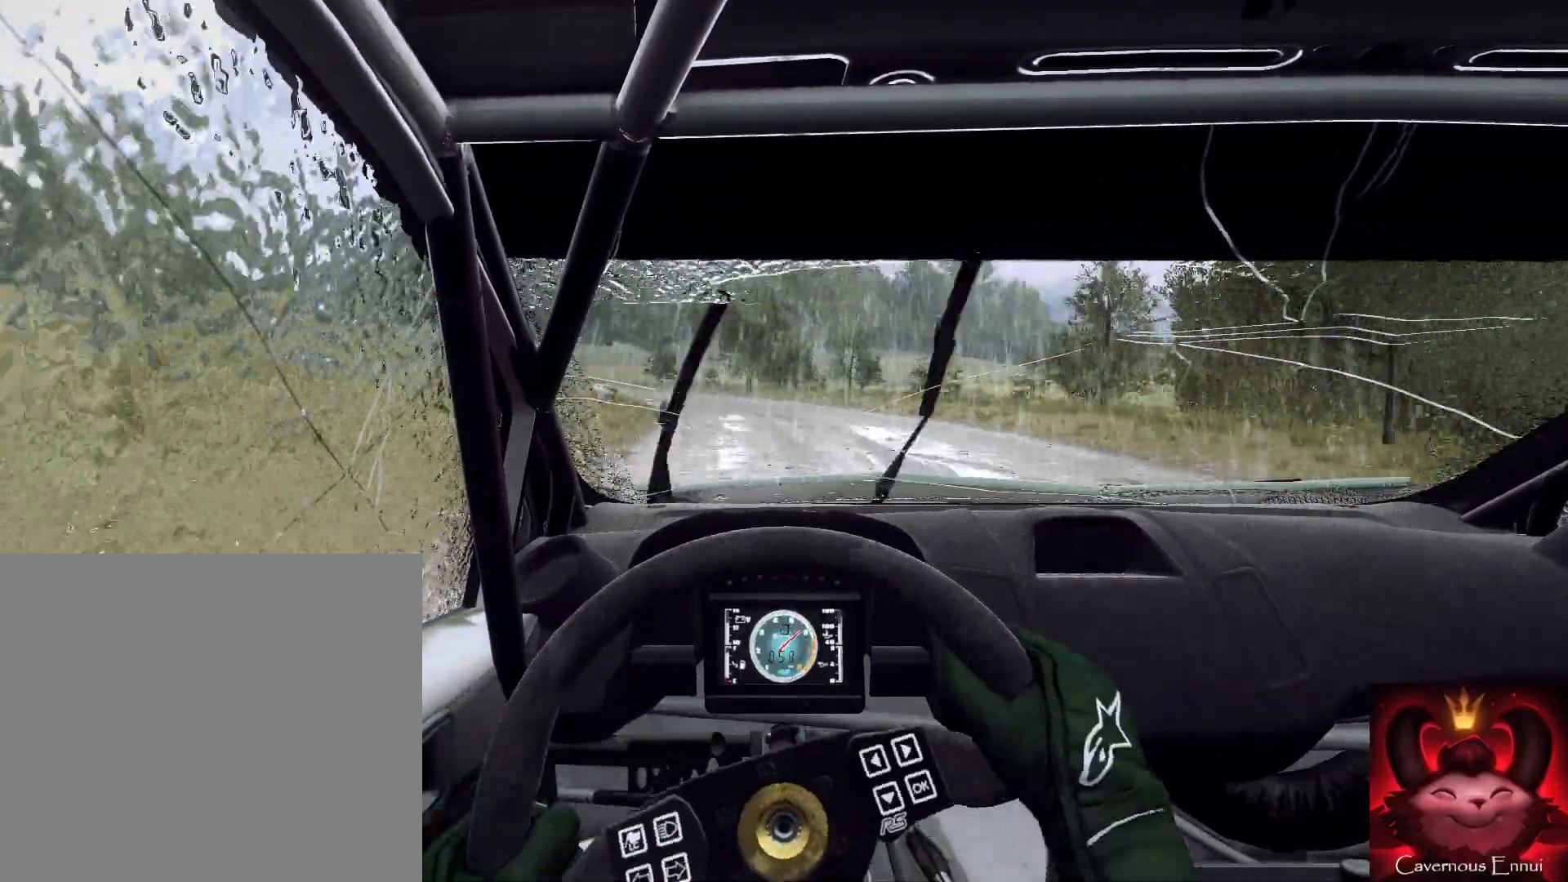
{"buttons": [], "left_stick": "center", "right_stick": "up-right", "events": [[133, "left_stick", "down-left"], [333, "left_stick", "center"]]}
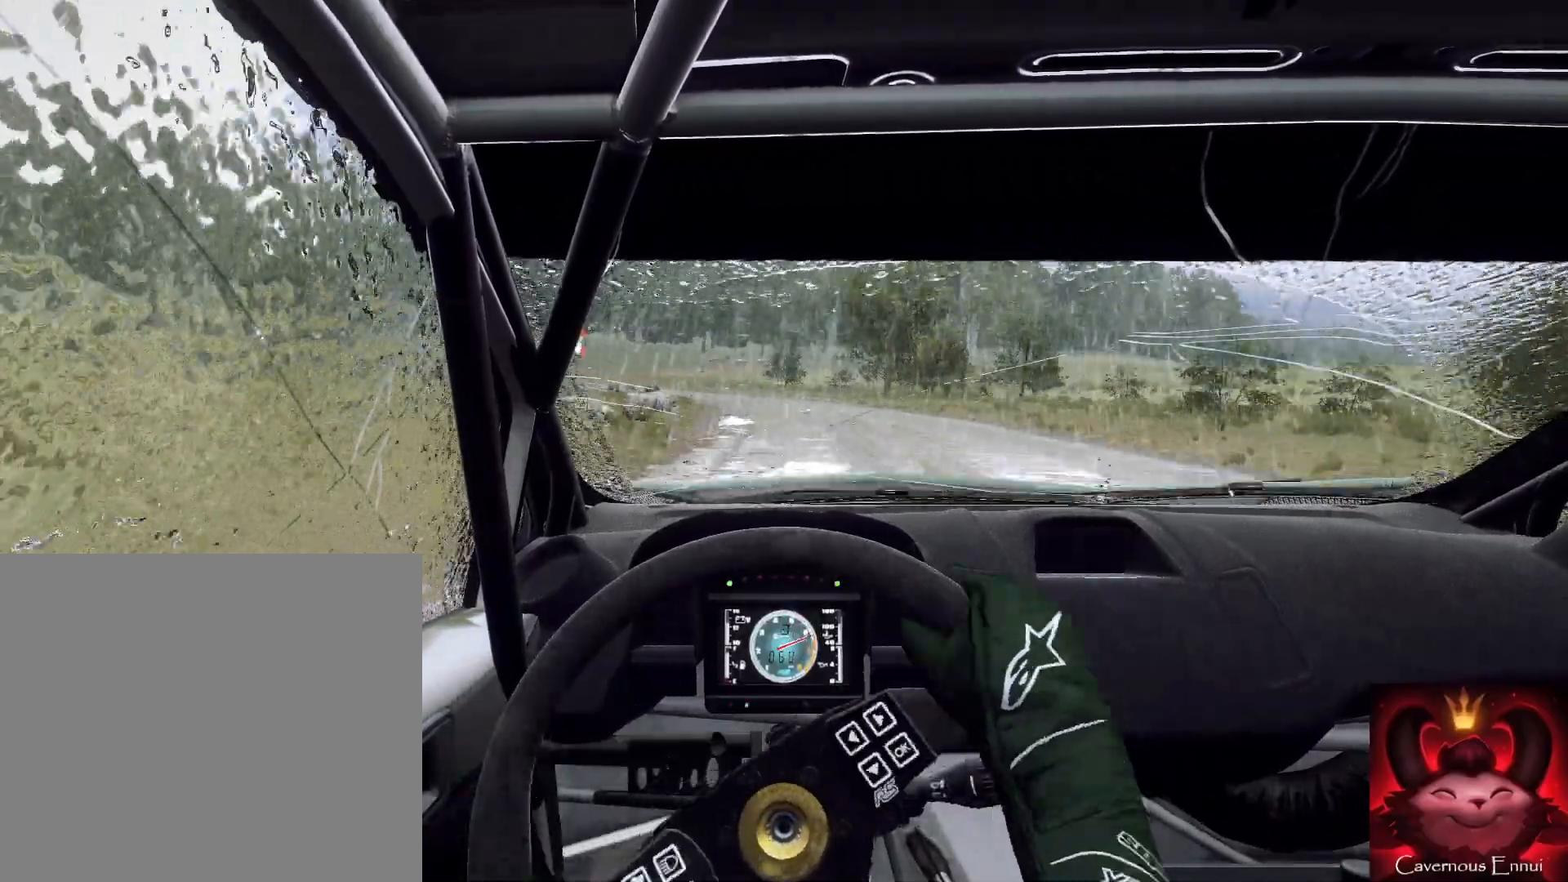
{"buttons": [], "left_stick": "center", "right_stick": "up-right", "events": [[33, "R1", "down"], [67, "R1", "up"], [400, "left_stick", "down-left"], [467, "left_stick", "center"]]}
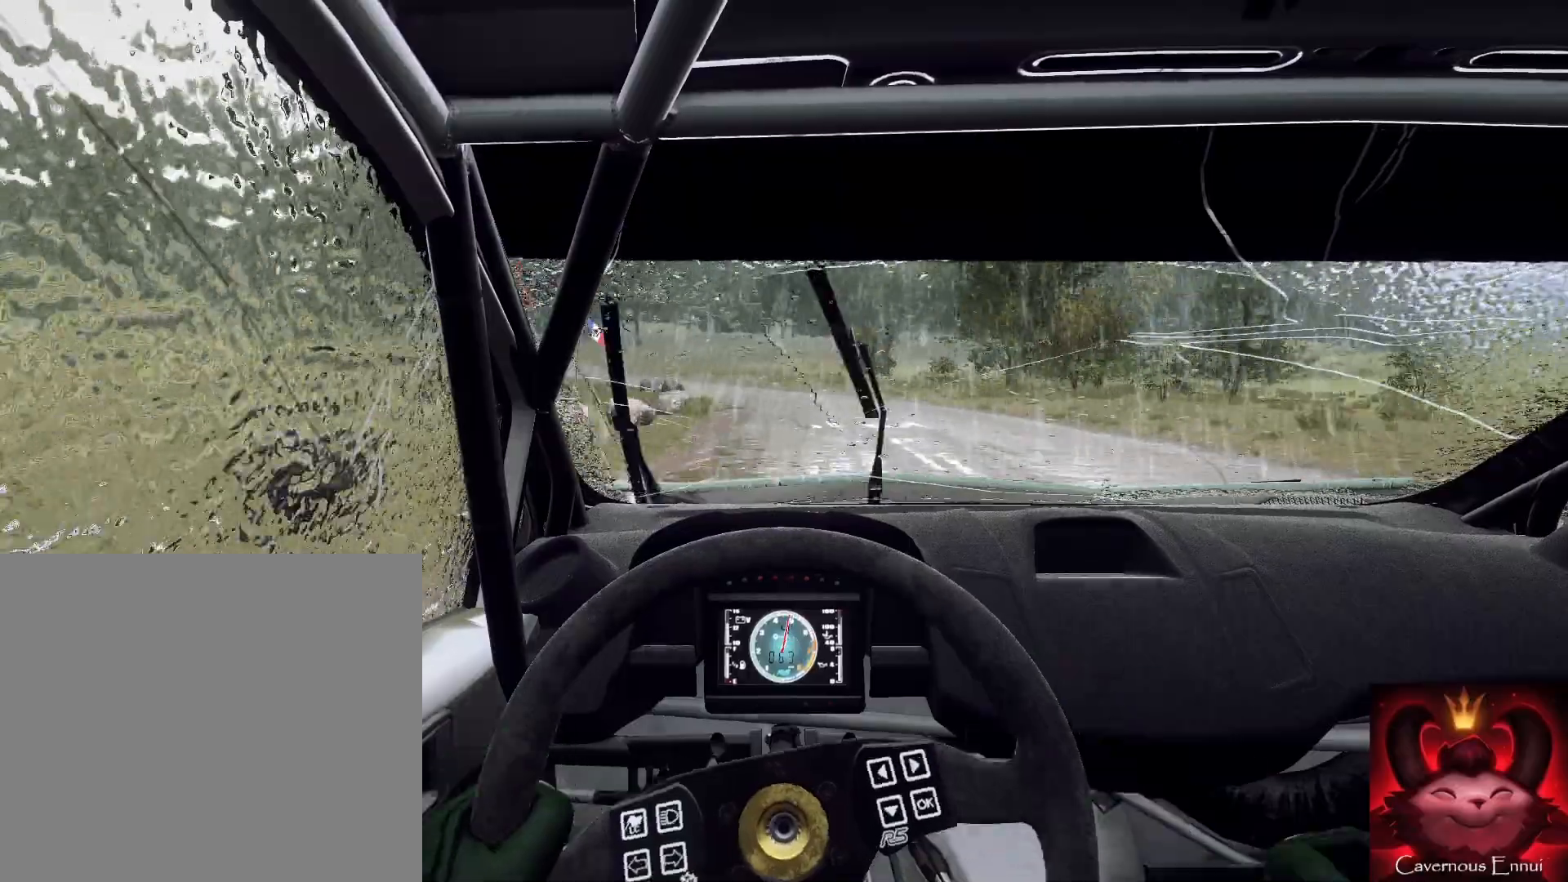
{"buttons": [], "left_stick": "left", "right_stick": "center", "events": [[167, "left_stick", "down-left"], [367, "left_stick", "center"], [500, "left_stick", "left"], [500, "right_stick", "center"]]}
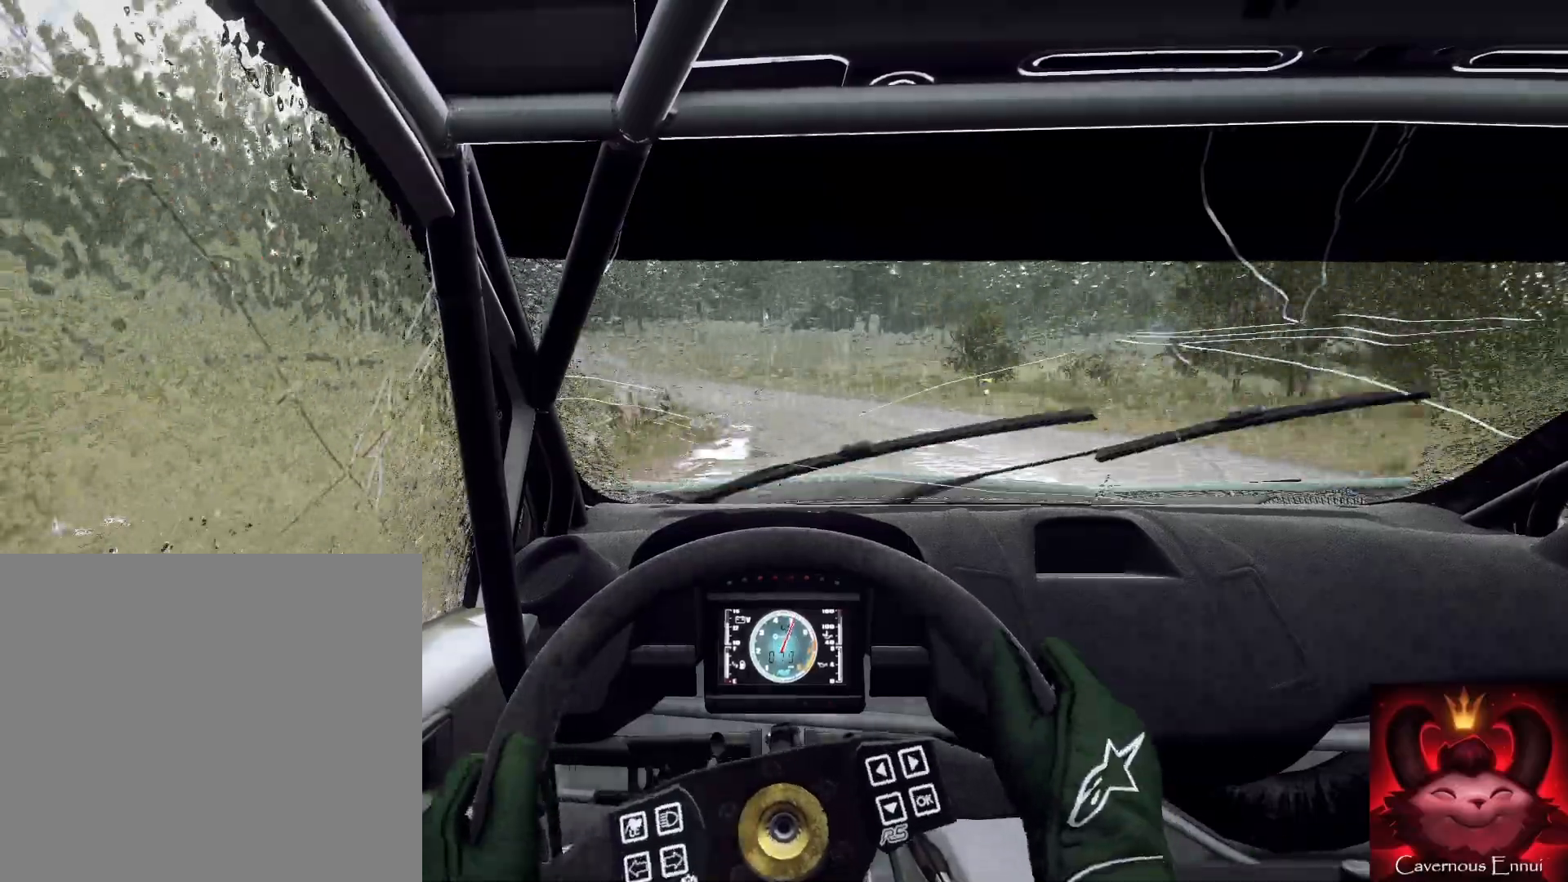
{"buttons": [], "left_stick": "left", "right_stick": "up", "events": [[100, "left_stick", "center"], [167, "right_stick", "up"], [233, "left_stick", "left"], [267, "right_stick", "center"], [367, "left_stick", "center"], [433, "left_stick", "left"], [433, "right_stick", "up"]]}
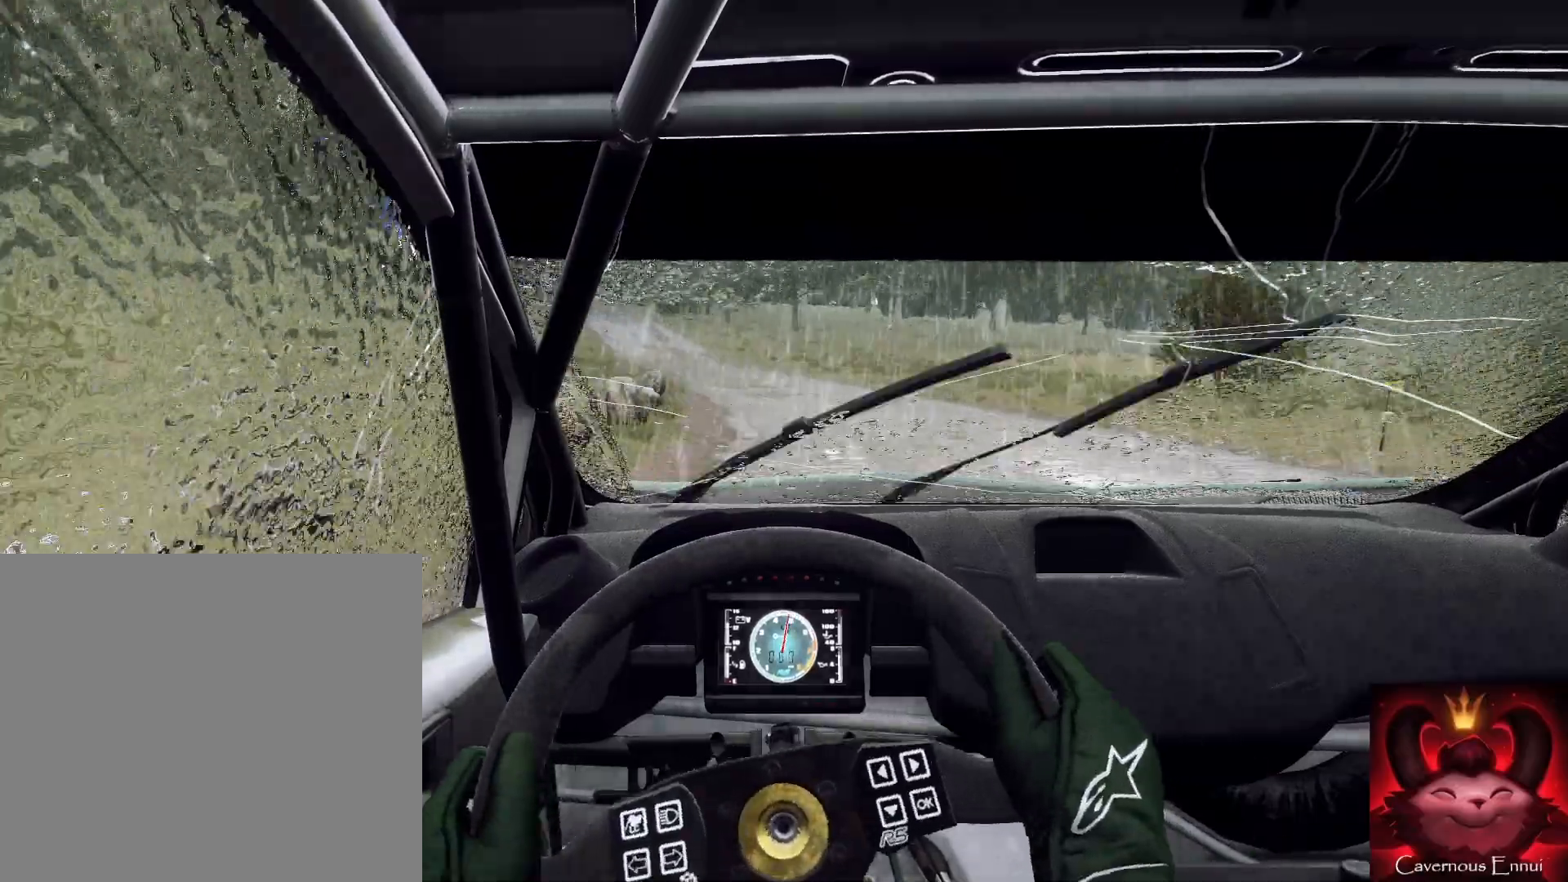
{"buttons": [], "left_stick": "left", "right_stick": "up", "events": [[133, "left_stick", "center"], [233, "left_stick", "down-left"], [367, "left_stick", "center"], [500, "left_stick", "left"]]}
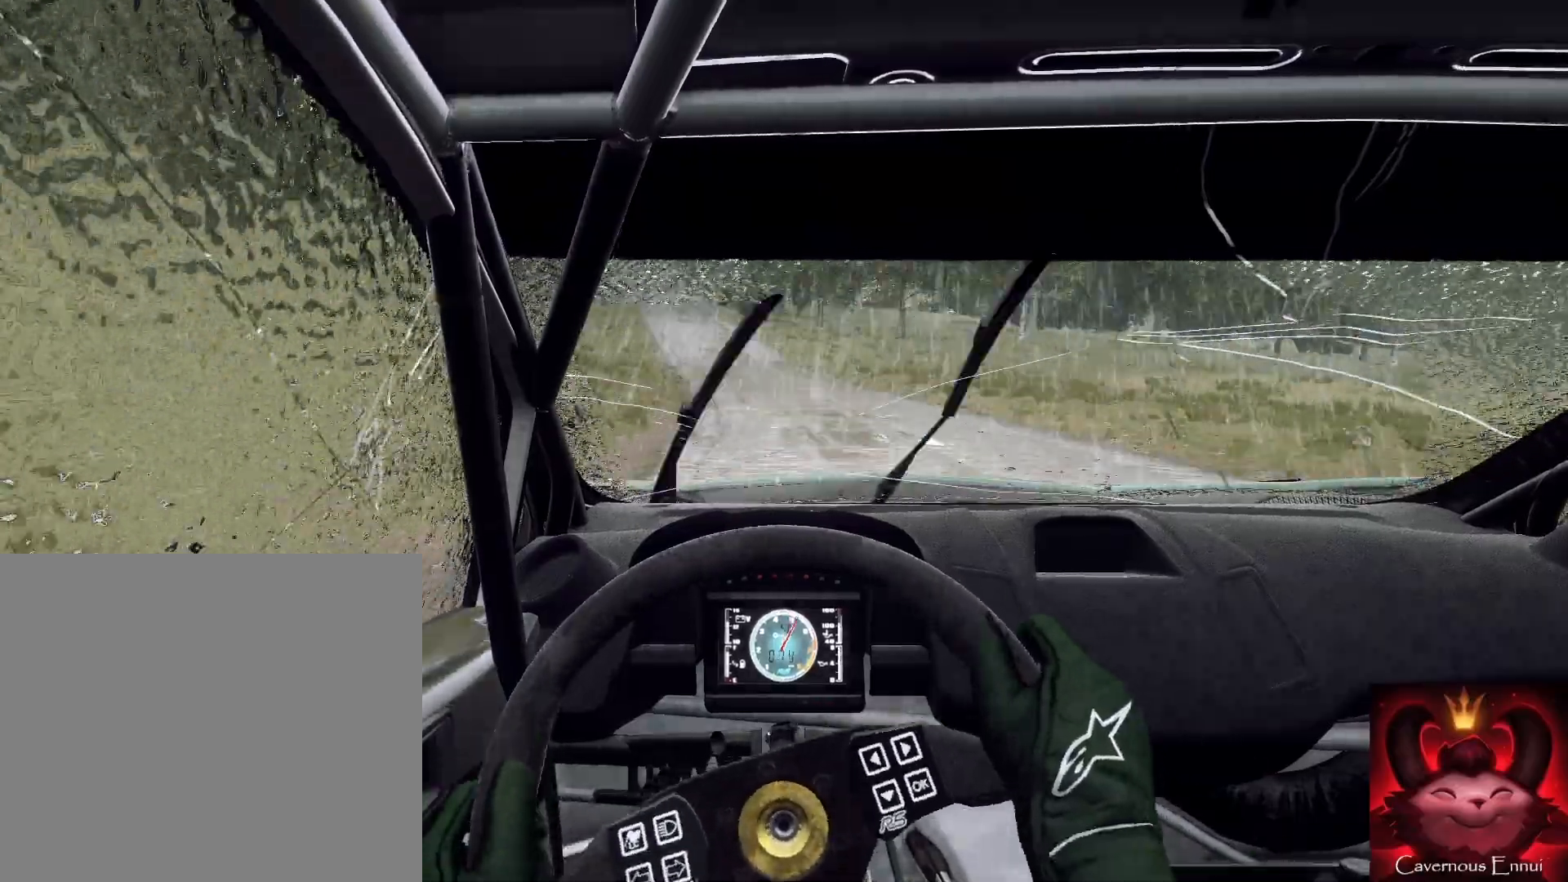
{"buttons": [], "left_stick": "center", "right_stick": "up", "events": [[133, "left_stick", "center"]]}
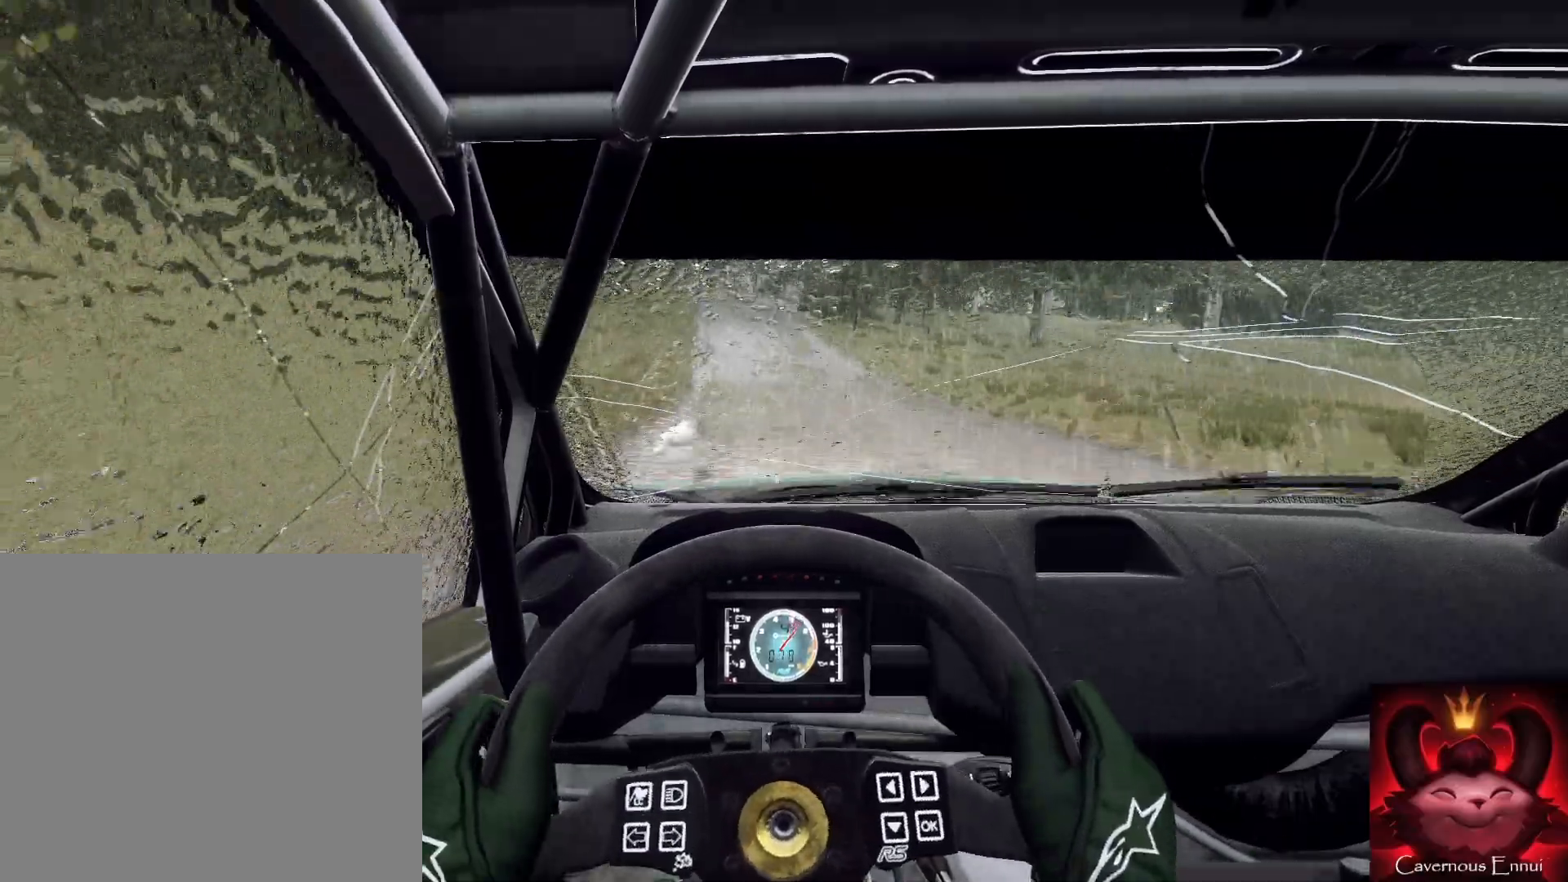
{"buttons": [], "left_stick": "center", "right_stick": "center", "events": [[33, "left_stick", "down-left"], [167, "left_stick", "center"], [367, "left_stick", "down-left"], [433, "right_stick", "center"], [500, "left_stick", "center"]]}
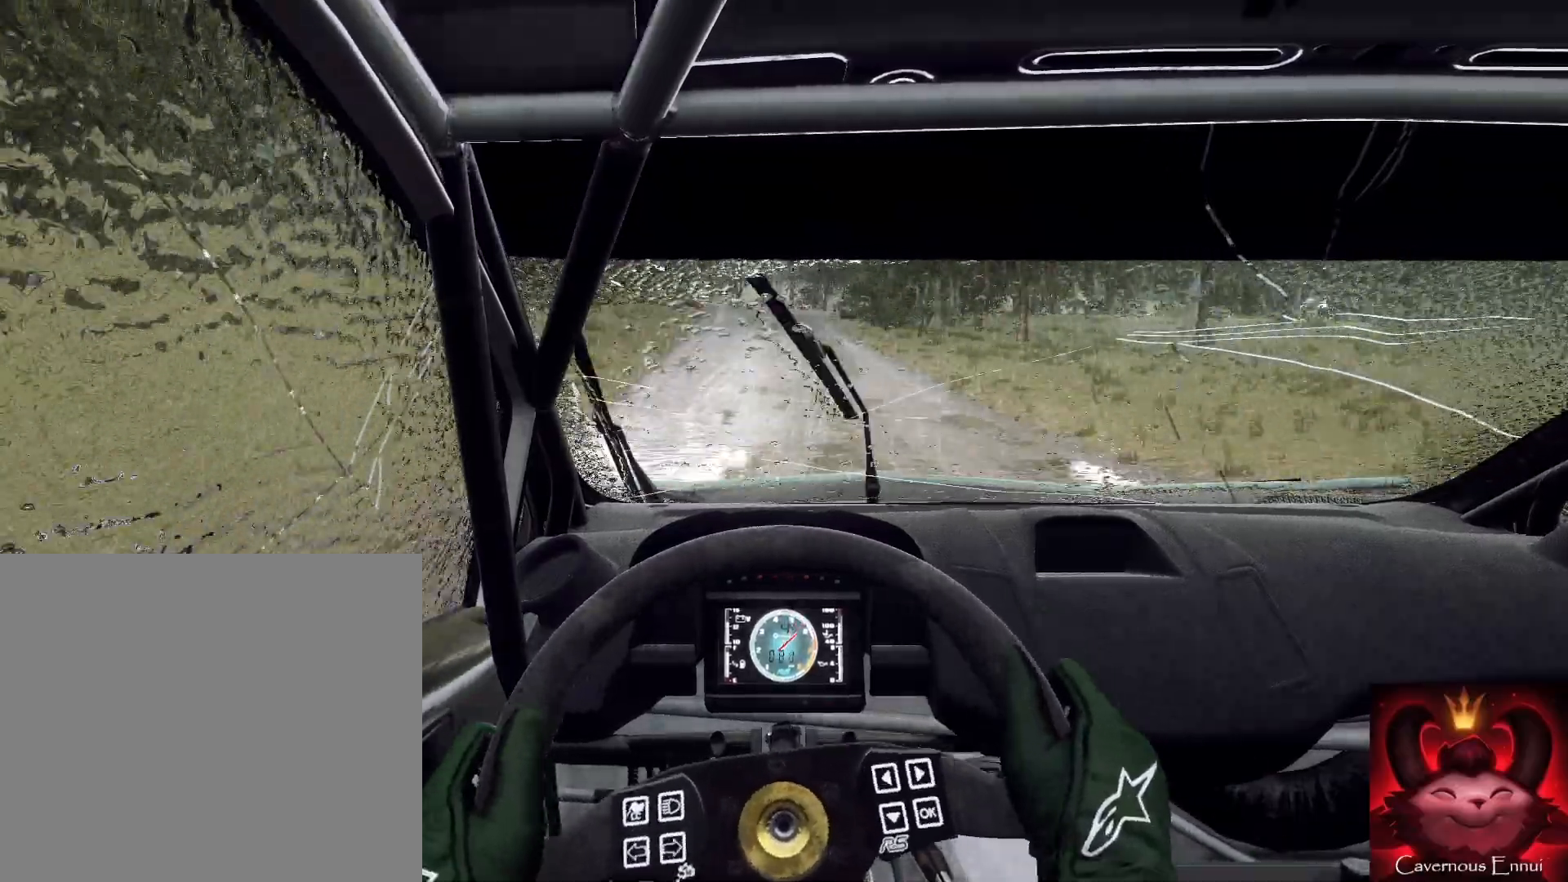
{"buttons": ["L2"], "left_stick": "right", "right_stick": "up", "events": [[100, "right_stick", "up"], [200, "left_stick", "right"], [200, "right_stick", "center"], [300, "left_stick", "center"], [400, "left_stick", "right"], [467, "L2", "down"], [467, "right_stick", "up"]]}
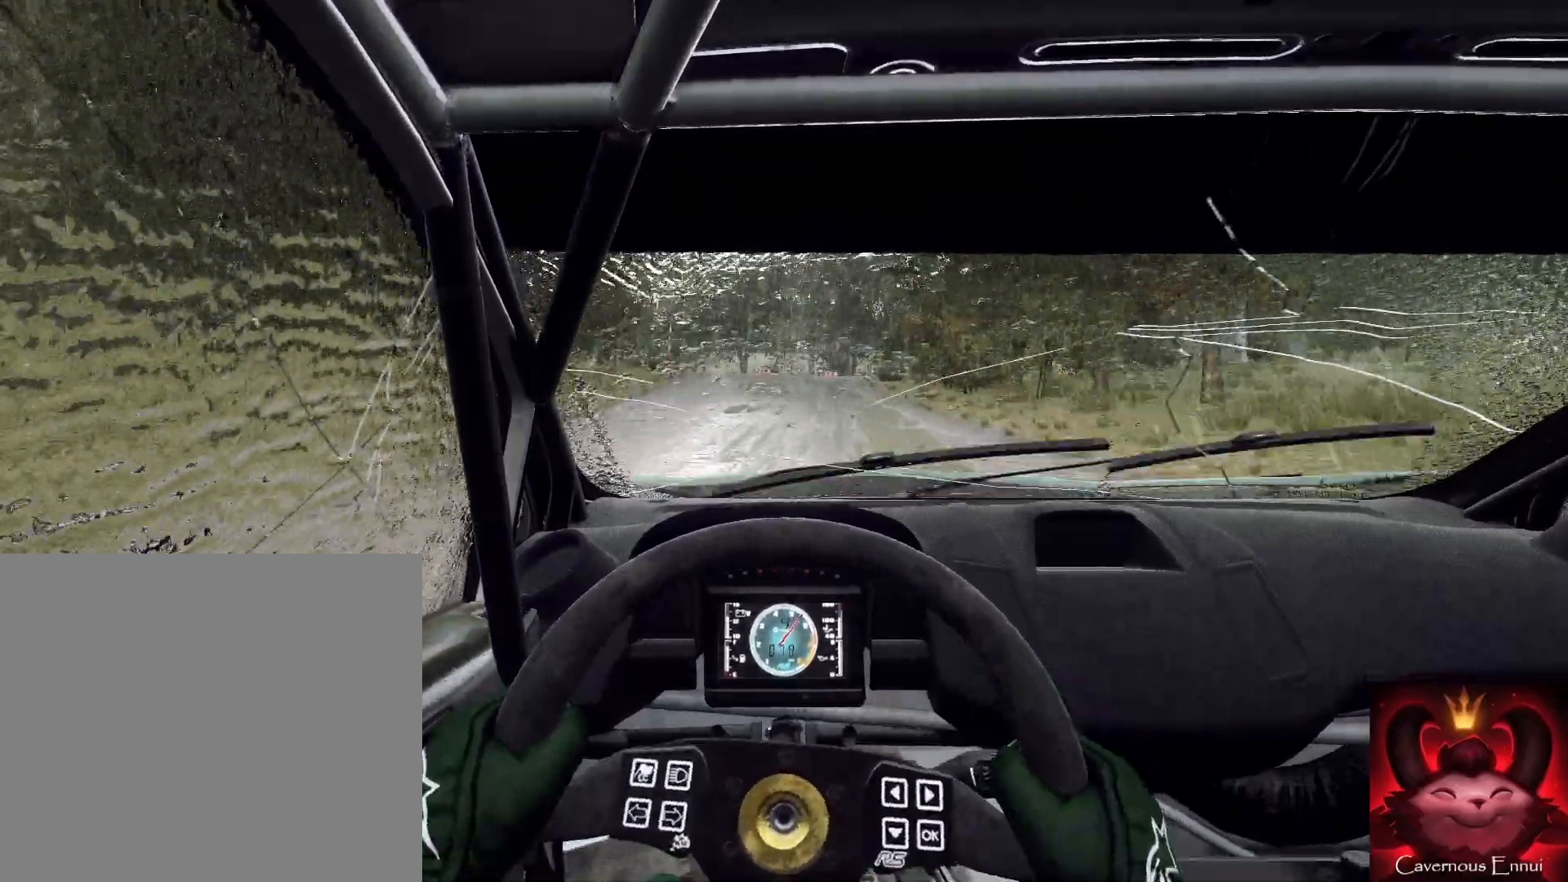
{"buttons": [], "left_stick": "right", "right_stick": "center", "events": [[33, "L2", "up"], [33, "left_stick", "center"], [33, "right_stick", "center"], [133, "left_stick", "down-left"], [167, "L2", "down"], [233, "L2", "up"], [333, "L2", "down"], [467, "L2", "up"], [467, "left_stick", "right"]]}
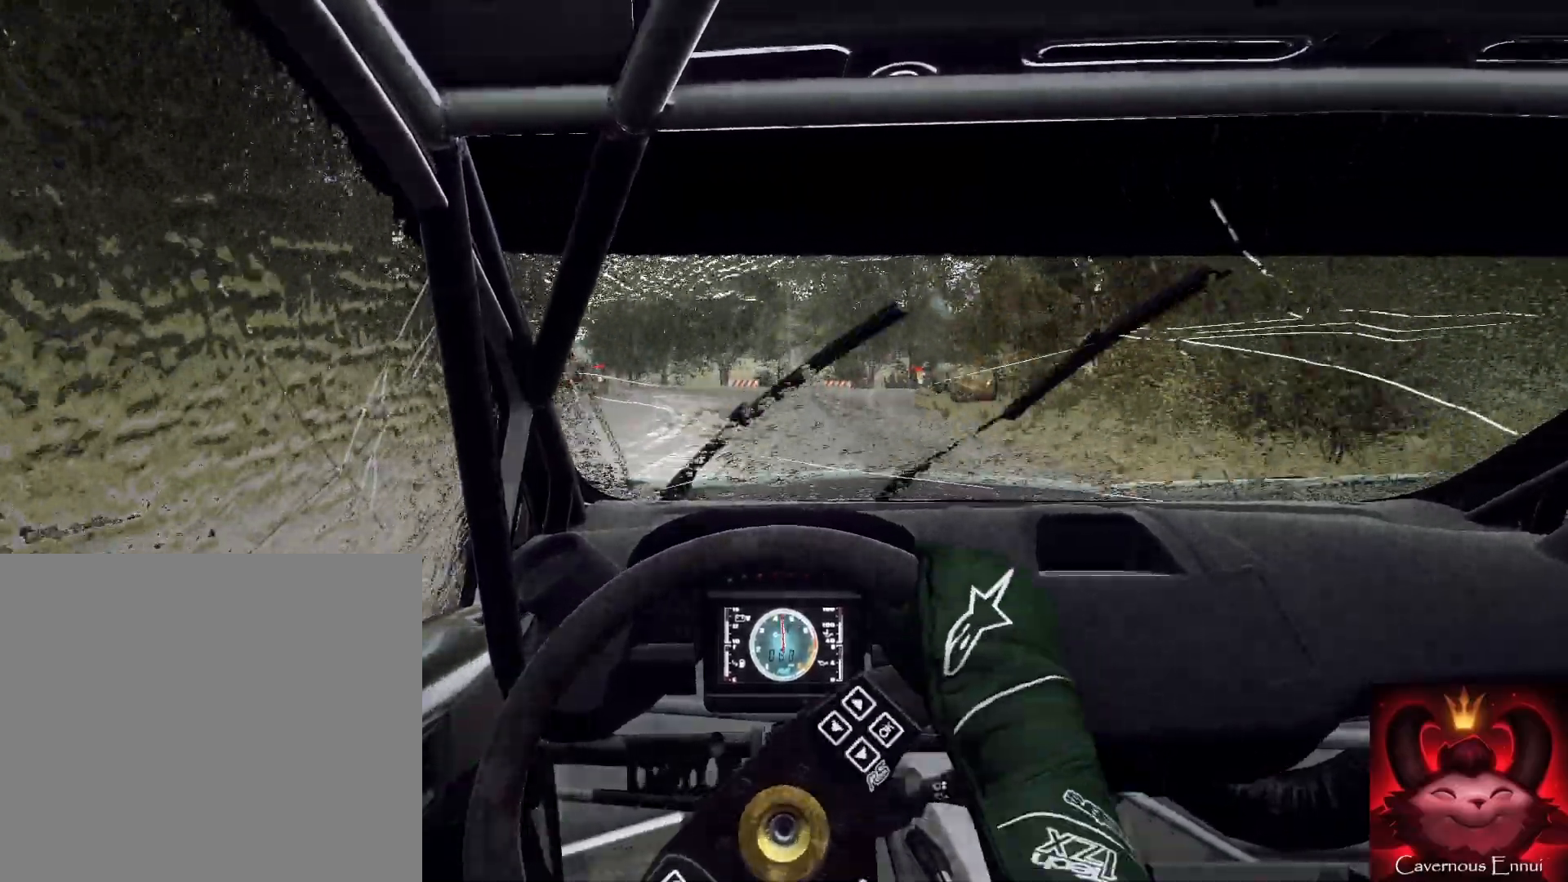
{"buttons": ["L2"], "left_stick": "left", "right_stick": "center", "events": [[33, "L2", "down"], [33, "left_stick", "center"], [133, "L1", "down"], [133, "left_stick", "left"], [200, "L2", "up"], [200, "left_stick", "down-left"], [233, "L1", "up"], [300, "left_stick", "center"], [333, "L2", "down"], [367, "left_stick", "left"], [433, "L2", "up"], [500, "L2", "down"]]}
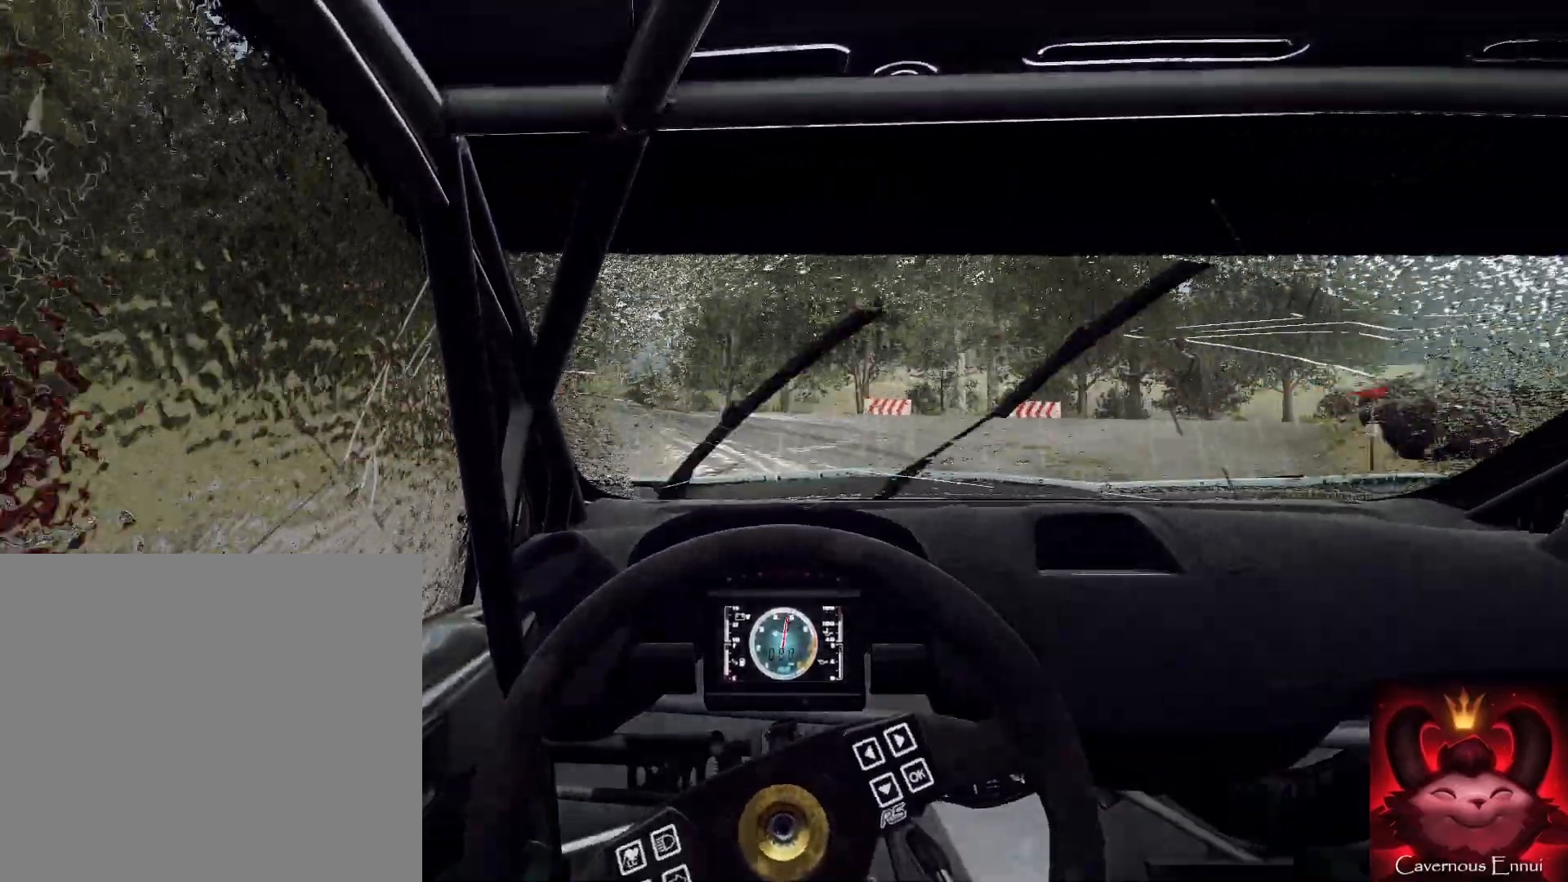
{"buttons": ["L1", "R2"], "left_stick": "left", "right_stick": "center", "events": [[133, "L2", "up"], [167, "L2", "down"], [300, "L2", "up"], [300, "R2", "down"], [333, "L2", "down"], [400, "L1", "down"], [433, "L2", "up"]]}
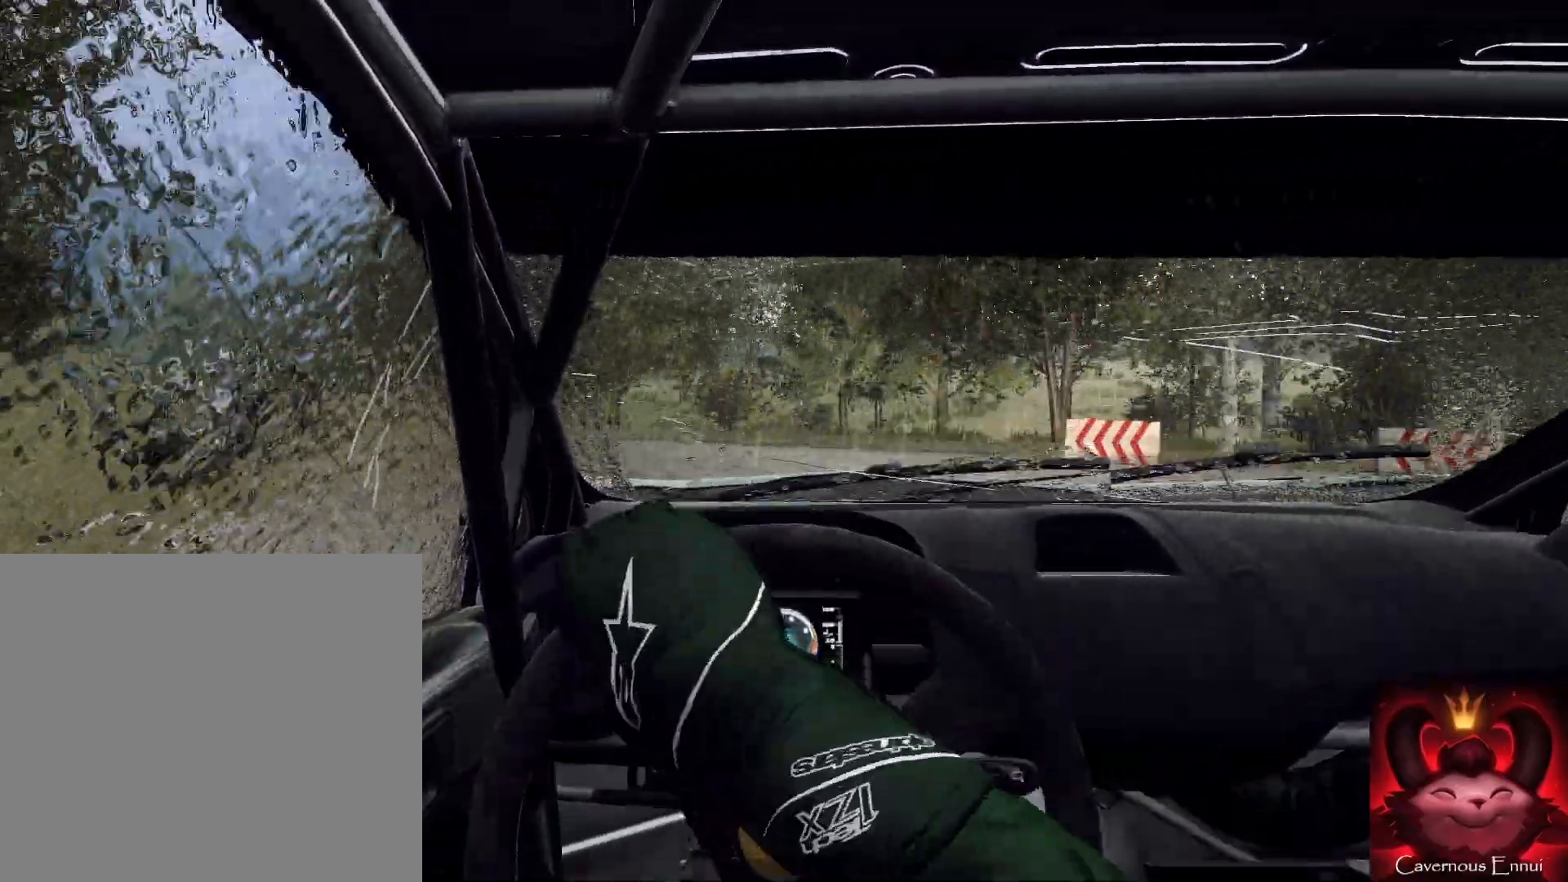
{"buttons": [], "left_stick": "left", "right_stick": "center", "events": [[33, "L1", "up"], [233, "R2", "up"]]}
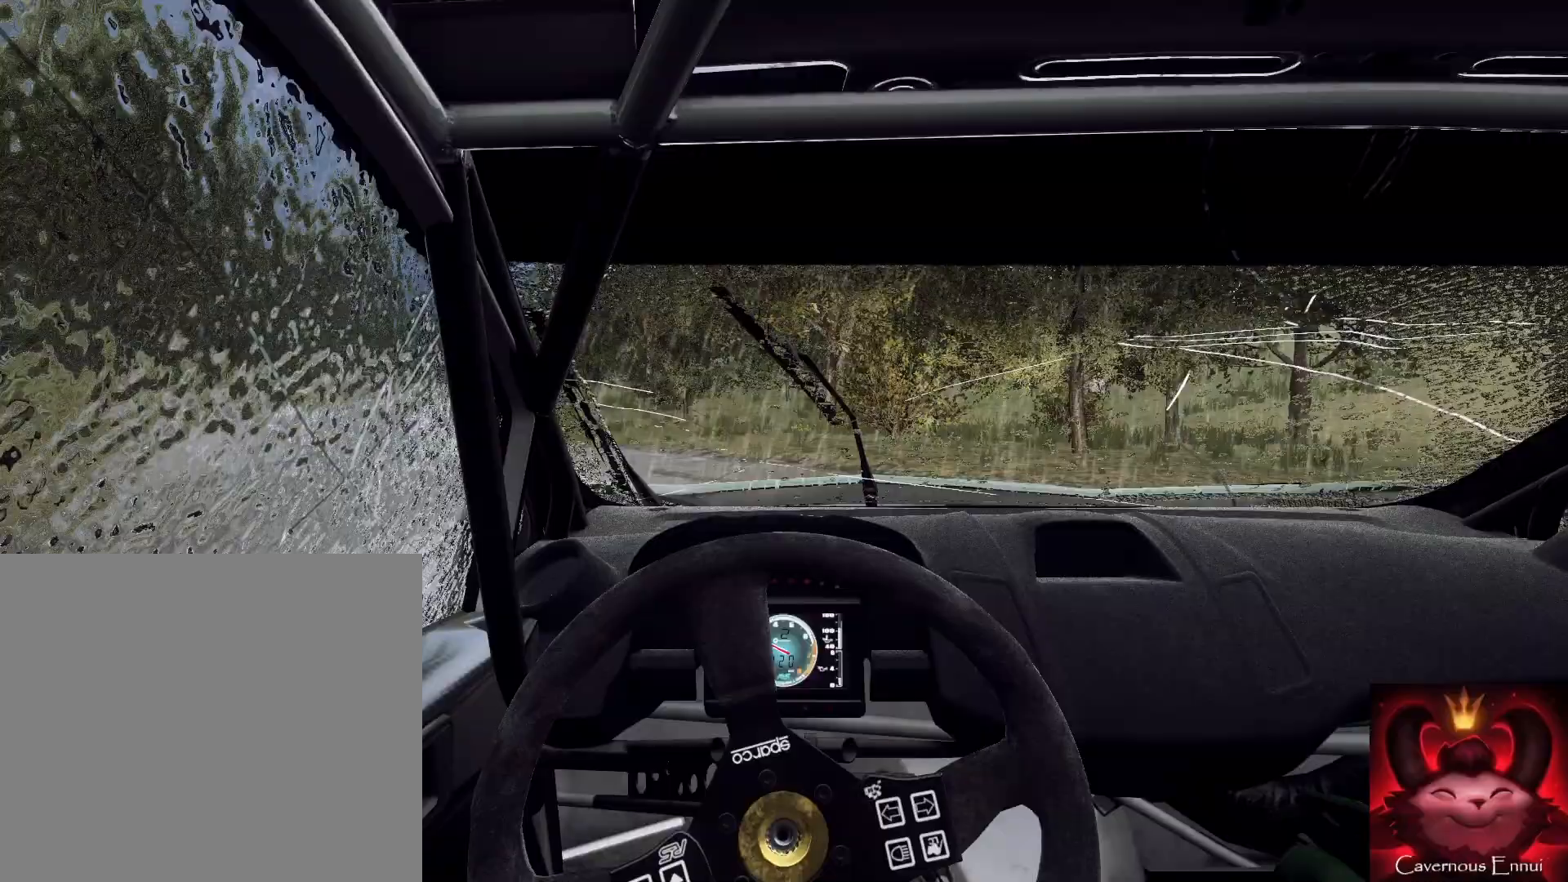
{"buttons": [], "left_stick": "left", "right_stick": "center", "events": [[267, "L1", "down"], [333, "L1", "up"]]}
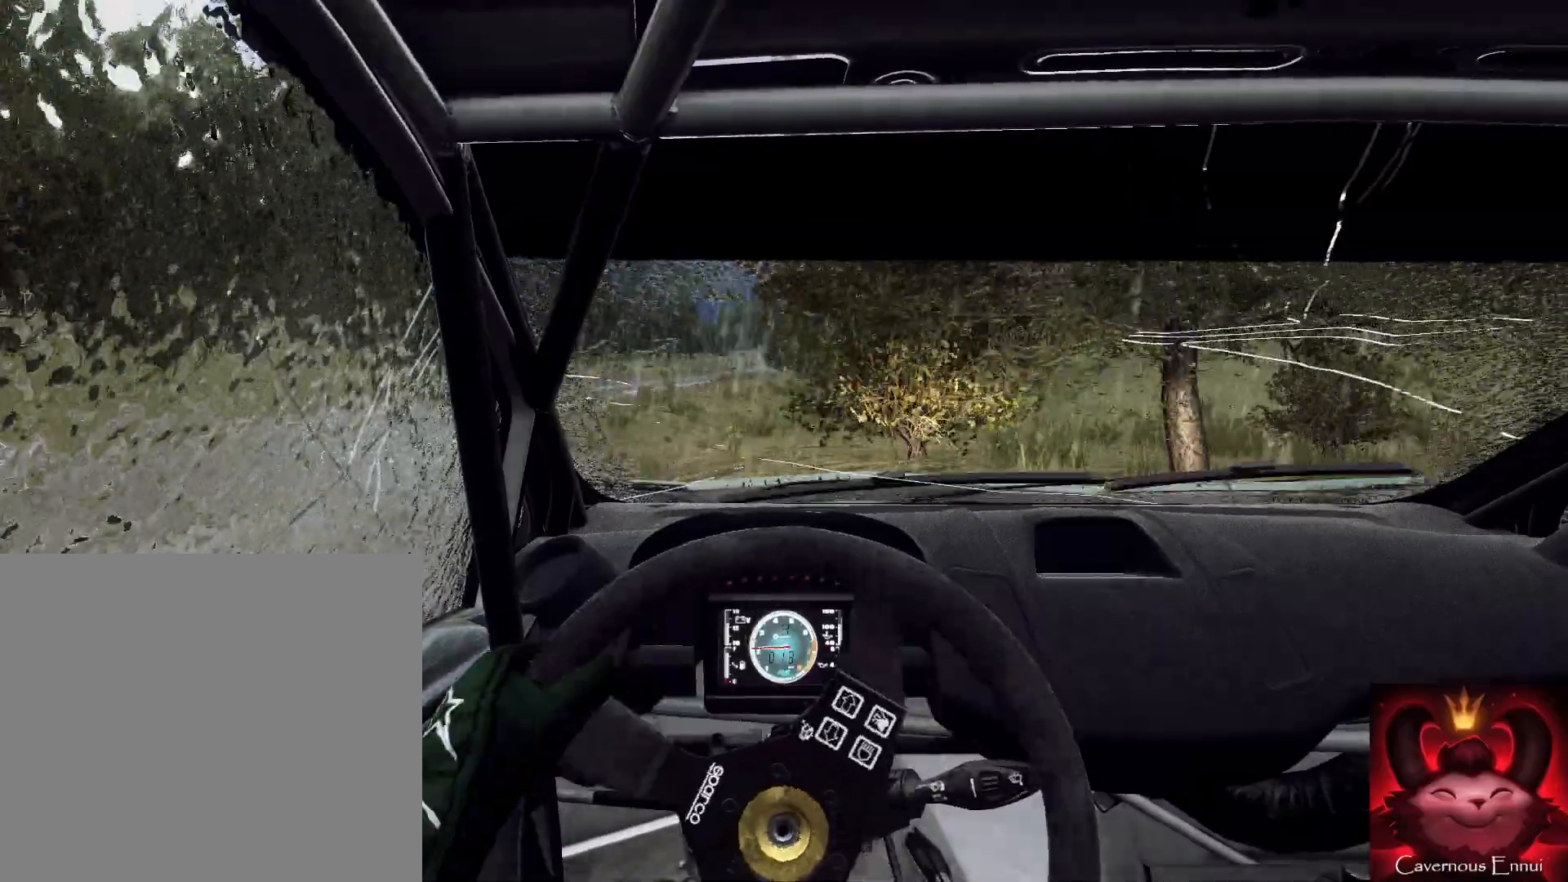
{"buttons": [], "left_stick": "left", "right_stick": "center", "events": []}
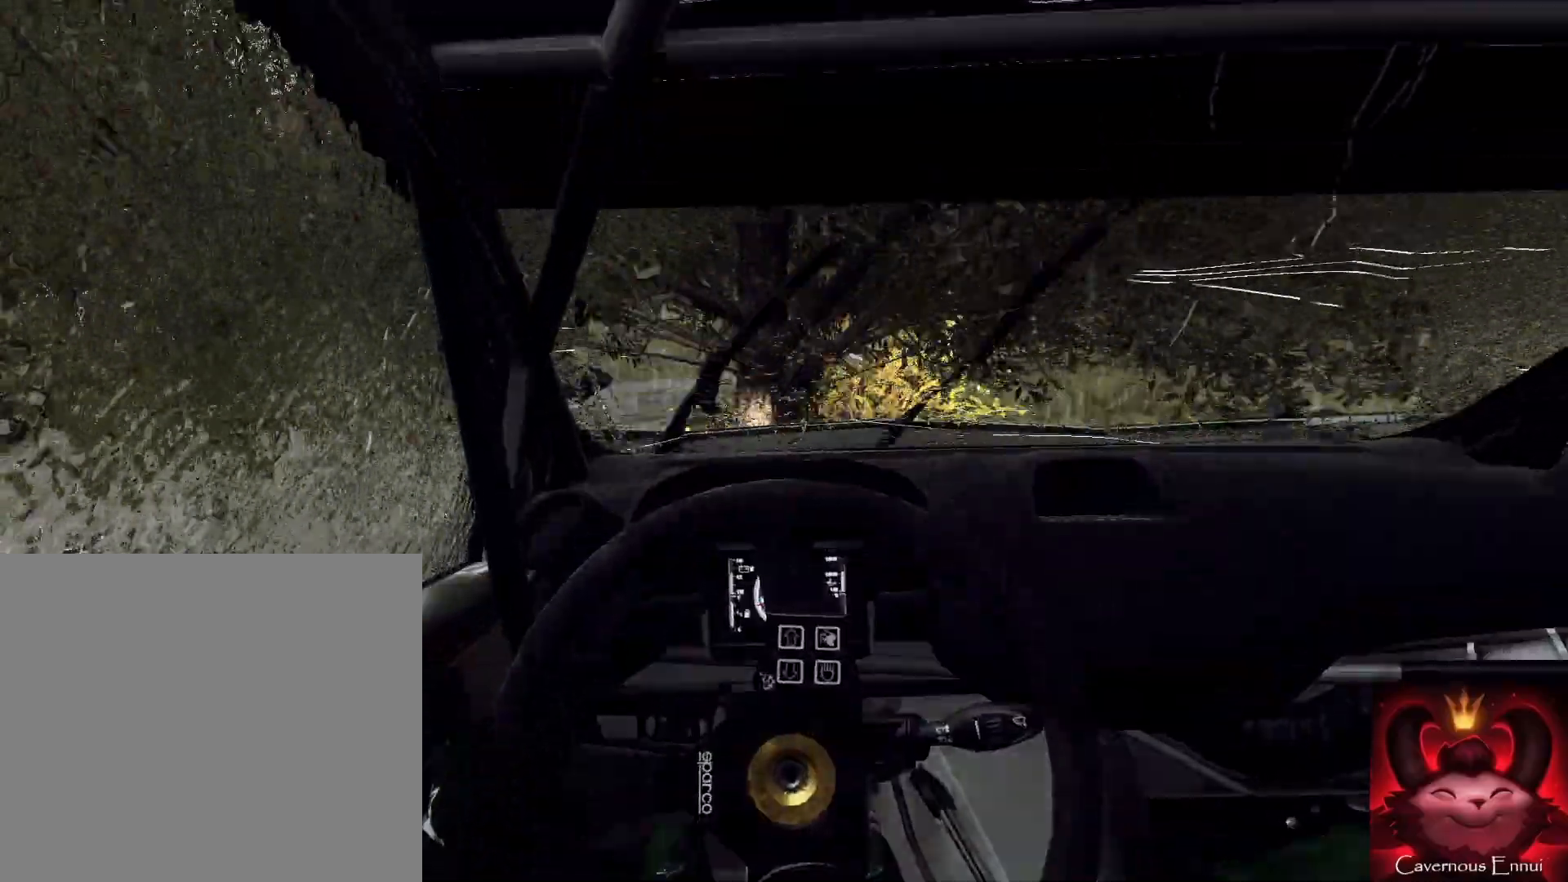
{"buttons": [], "left_stick": "left", "right_stick": "center", "events": []}
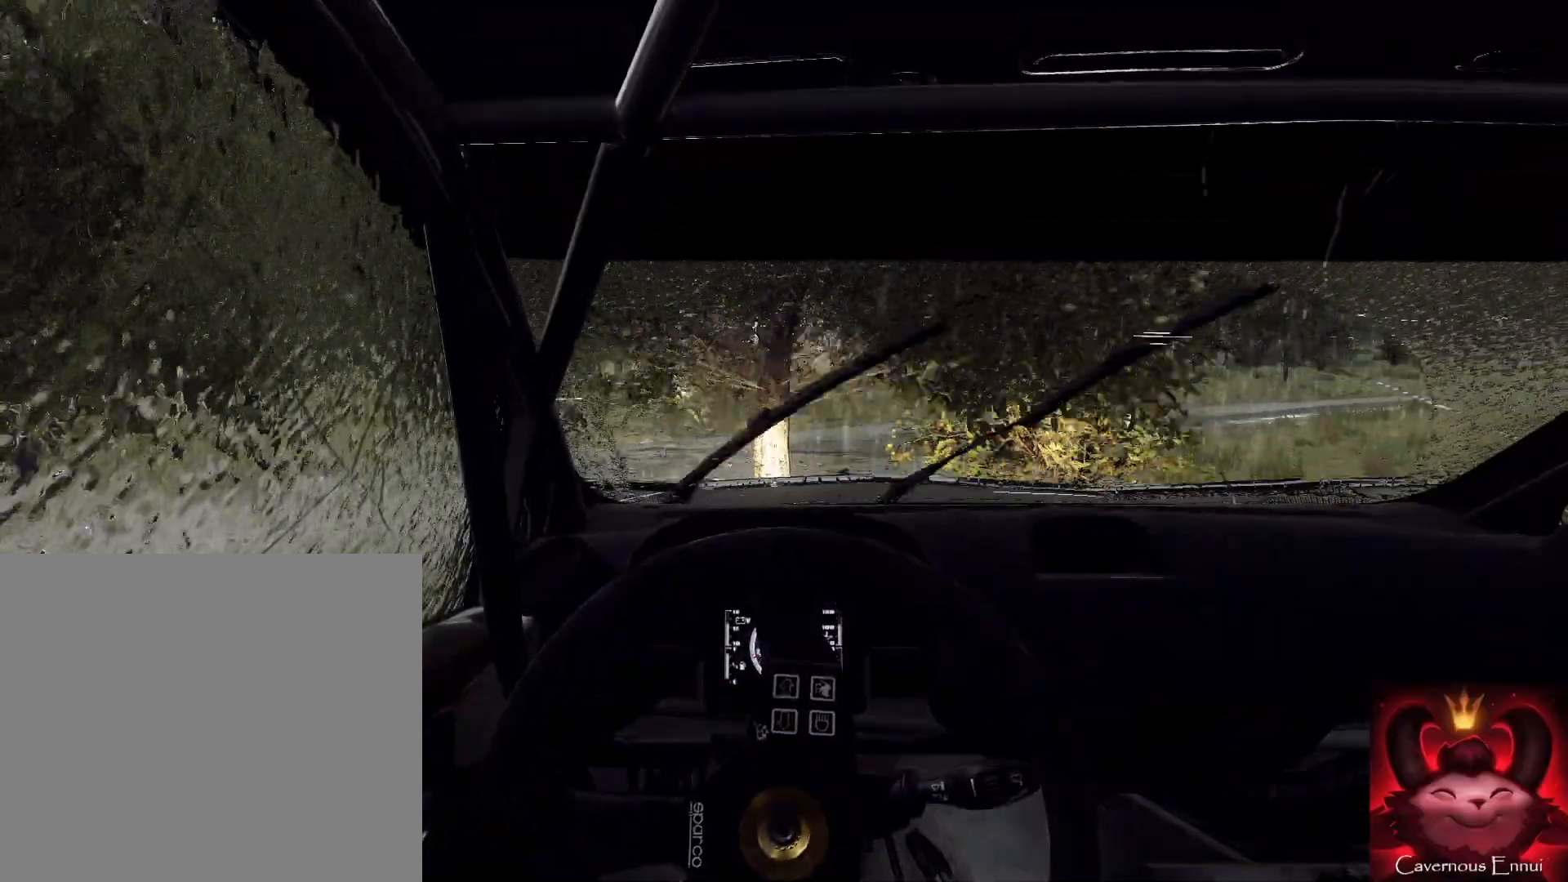
{"buttons": [], "left_stick": "center", "right_stick": "center", "events": [[500, "left_stick", "center"]]}
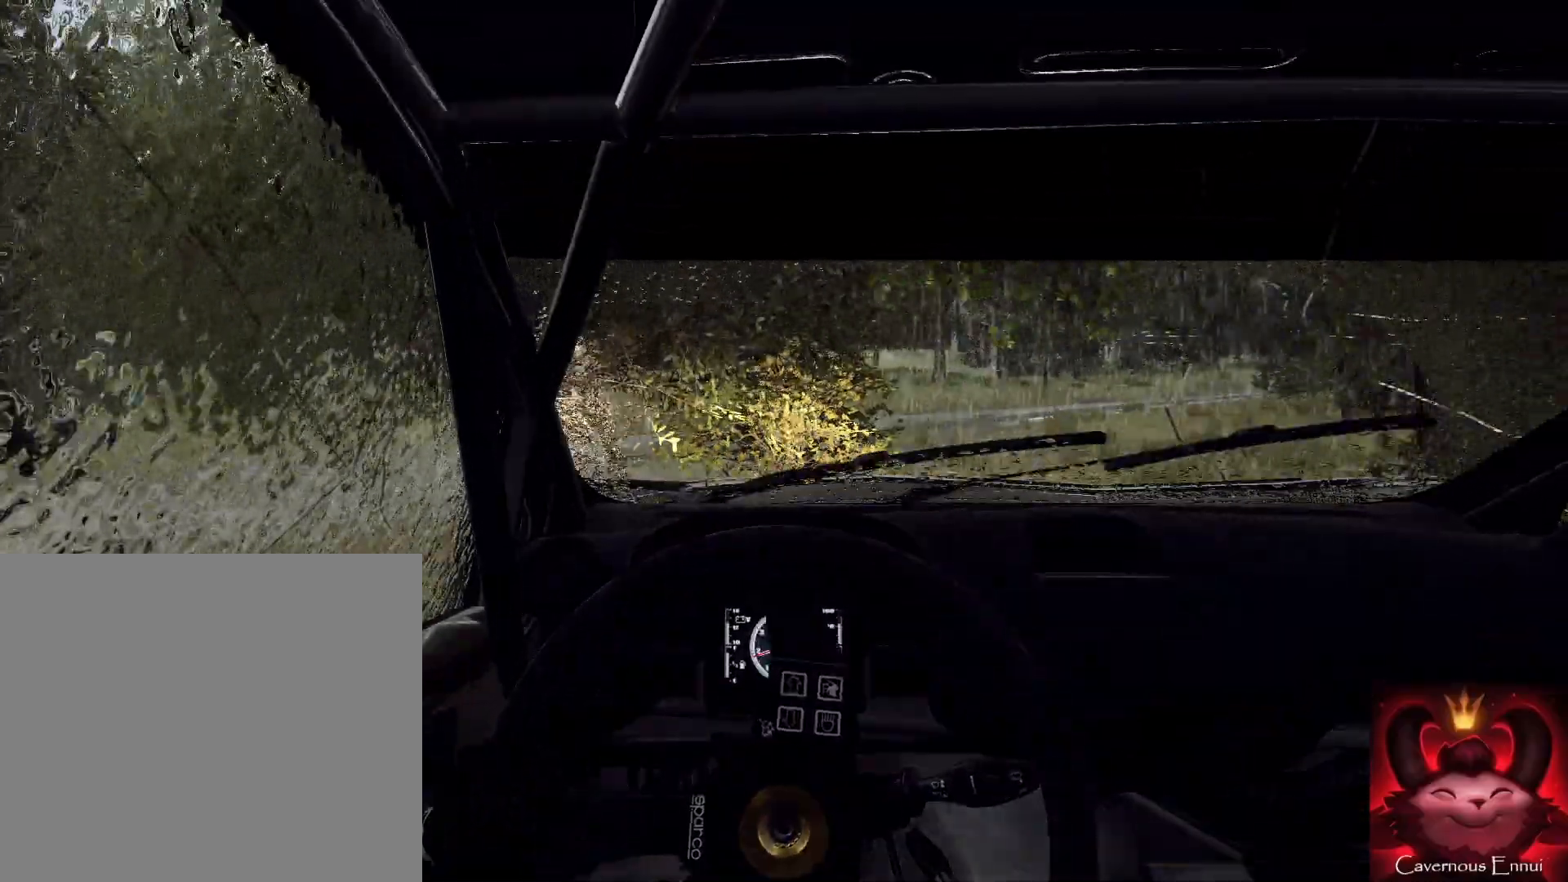
{"buttons": [], "left_stick": "center", "right_stick": "up", "events": [[67, "right_stick", "up"]]}
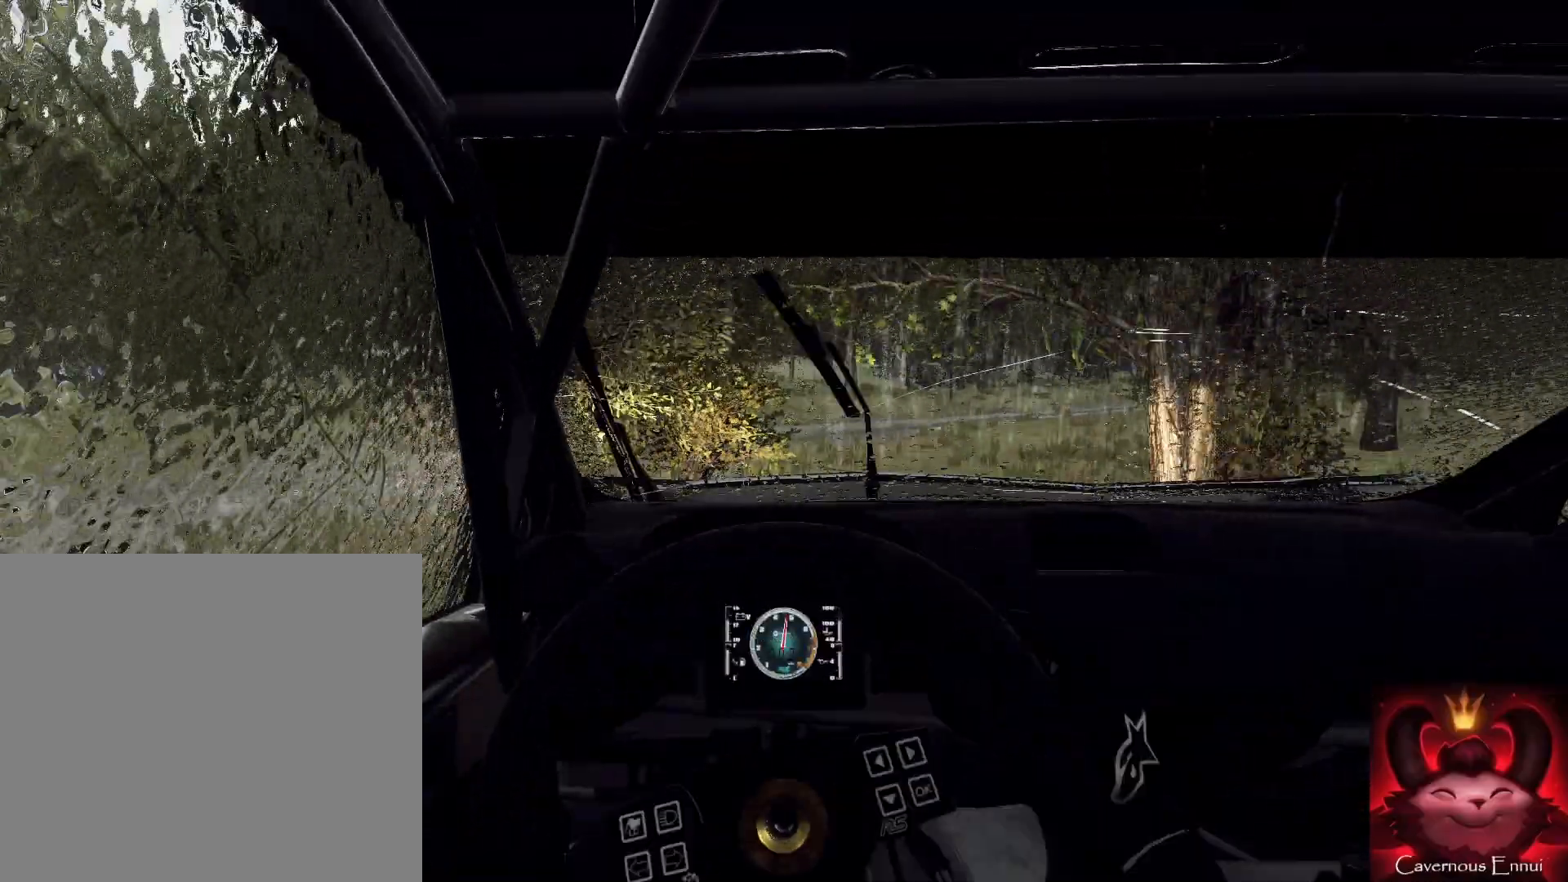
{"buttons": [], "left_stick": "center", "right_stick": "up", "events": [[333, "left_stick", "left"], [500, "left_stick", "center"]]}
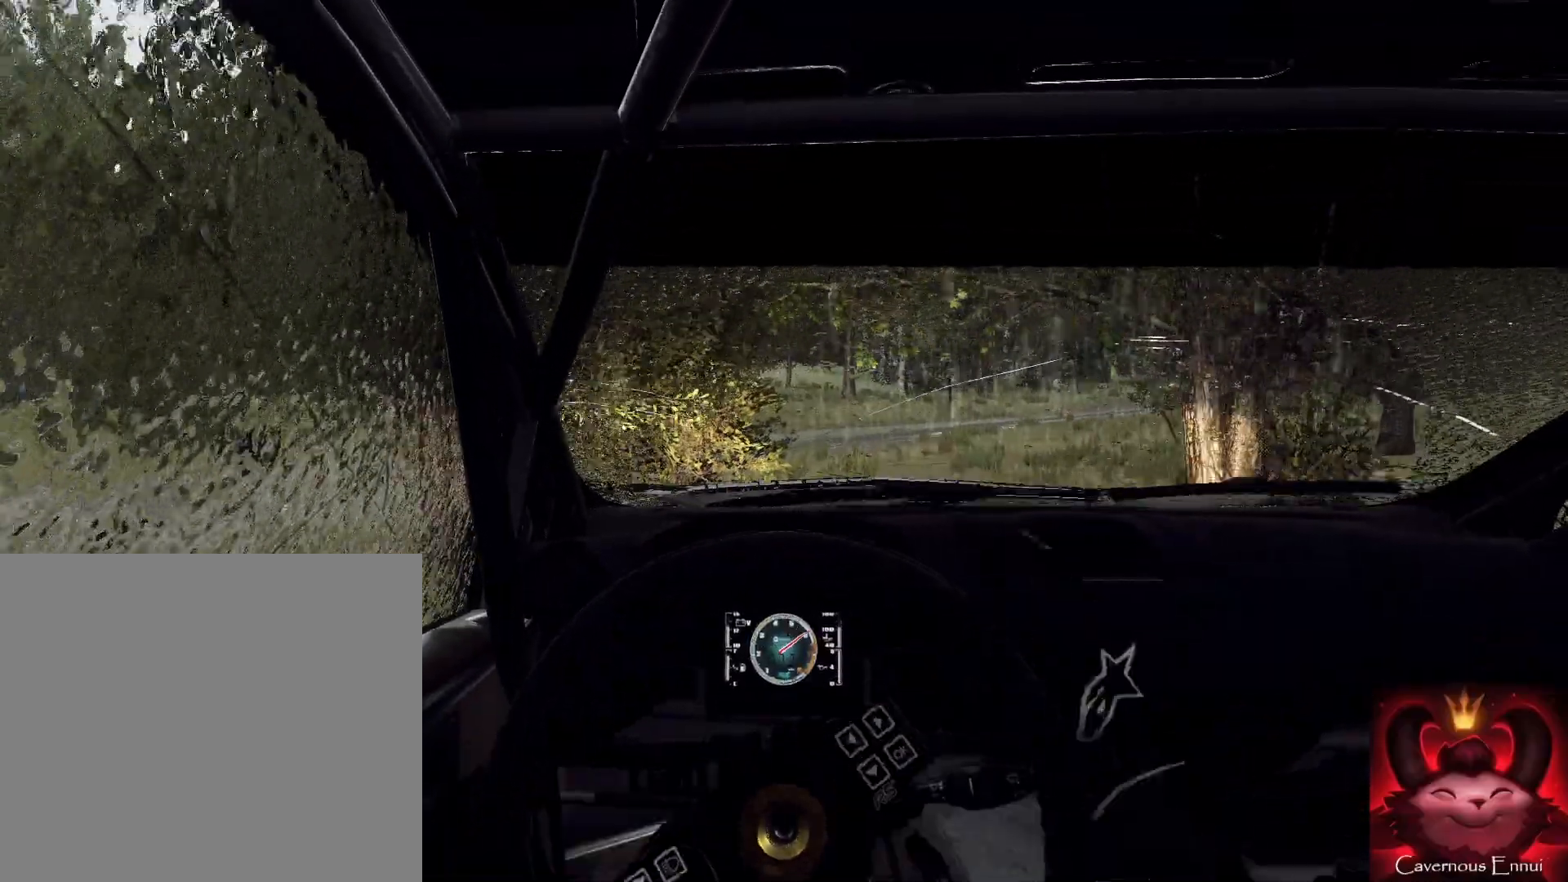
{"buttons": [], "left_stick": "right", "right_stick": "up", "events": [[167, "left_stick", "right"], [200, "right_stick", "center"], [467, "right_stick", "up"]]}
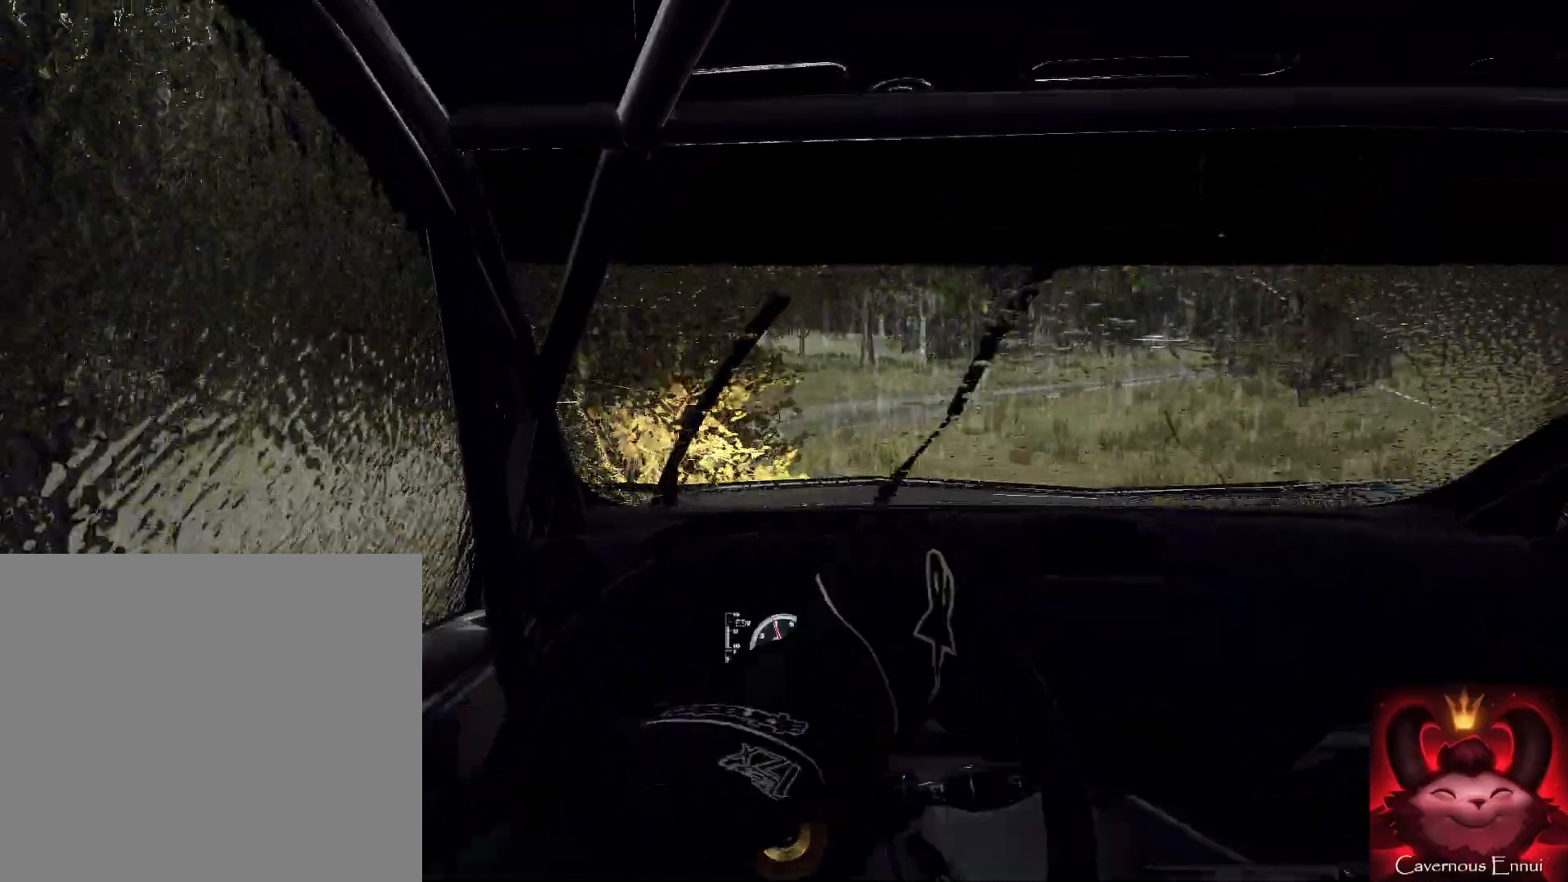
{"buttons": [], "left_stick": "center", "right_stick": "up", "events": [[67, "right_stick", "center"], [100, "left_stick", "center"], [200, "right_stick", "up"]]}
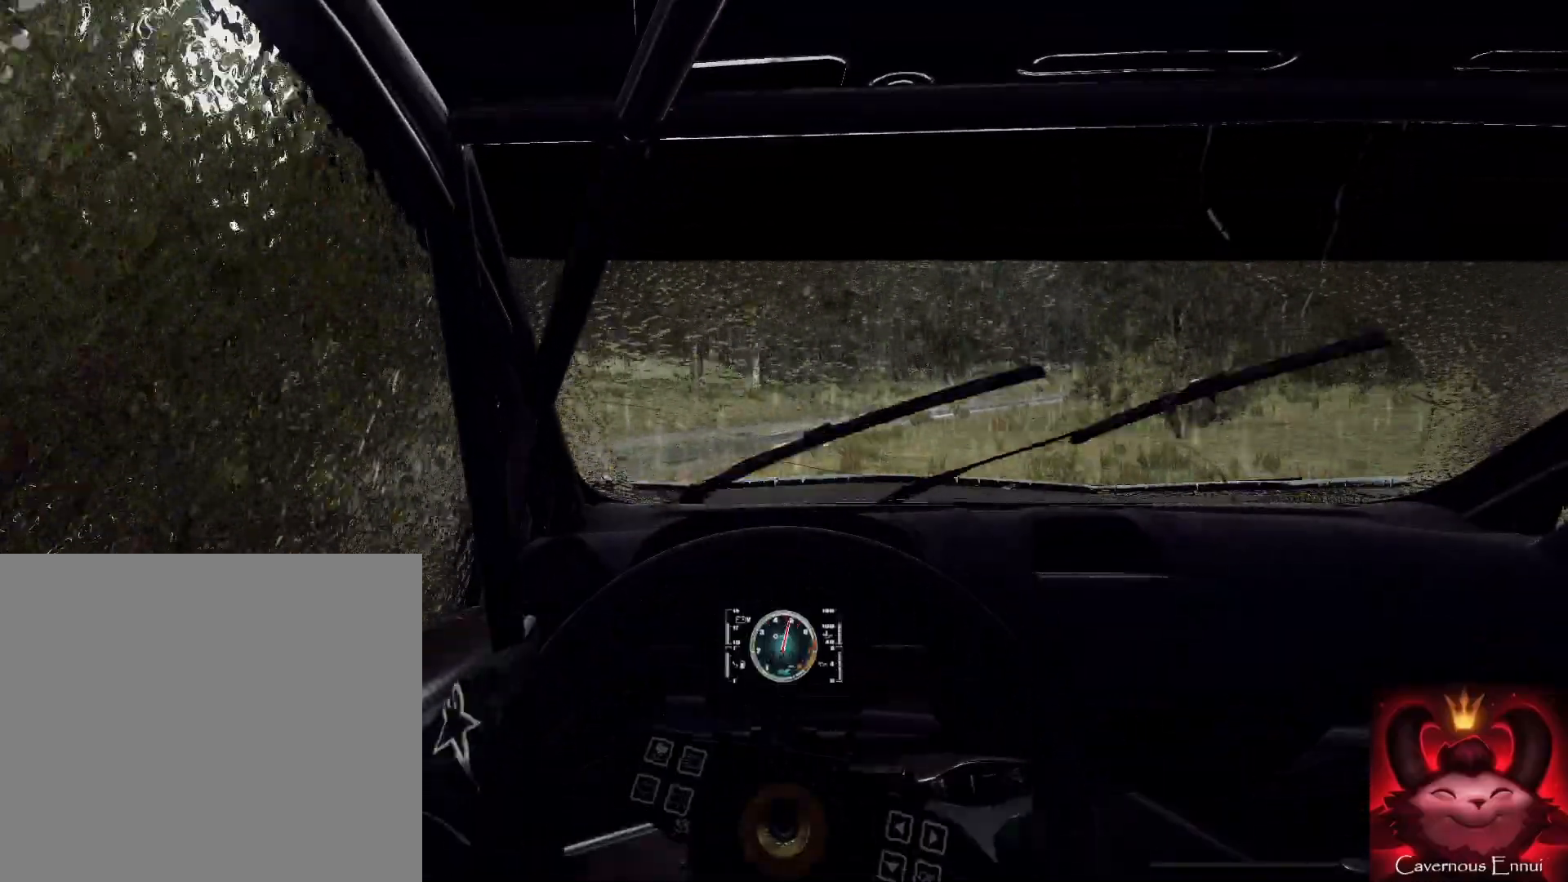
{"buttons": [], "left_stick": "center", "right_stick": "up", "events": [[267, "left_stick", "right"], [400, "R1", "down"], [433, "left_stick", "center"], [467, "R1", "up"]]}
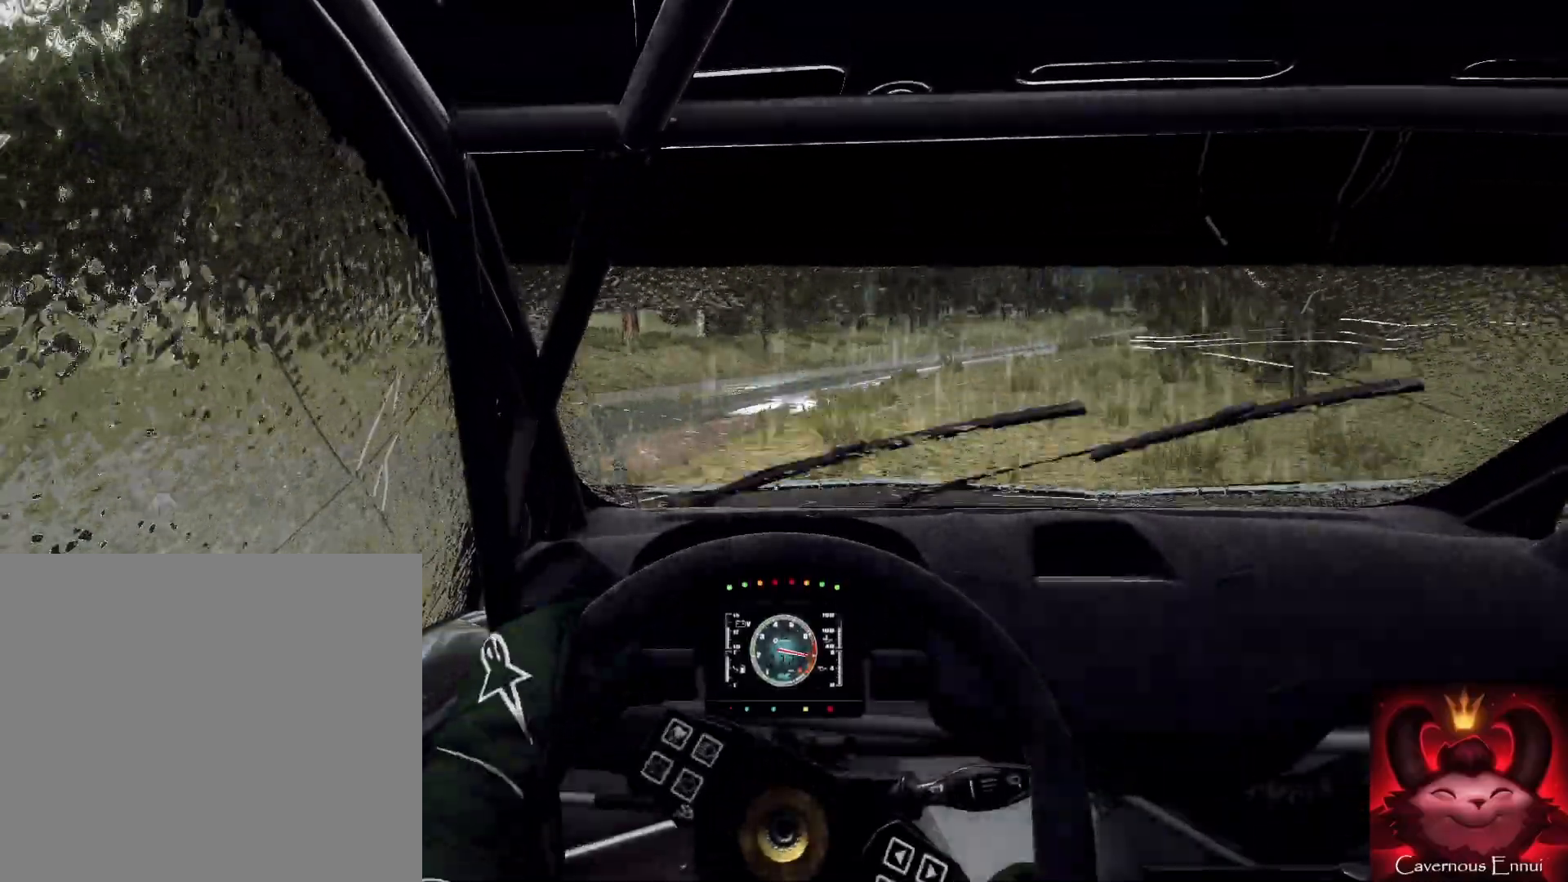
{"buttons": [], "left_stick": "center", "right_stick": "up", "events": [[133, "left_stick", "right"], [300, "left_stick", "center"]]}